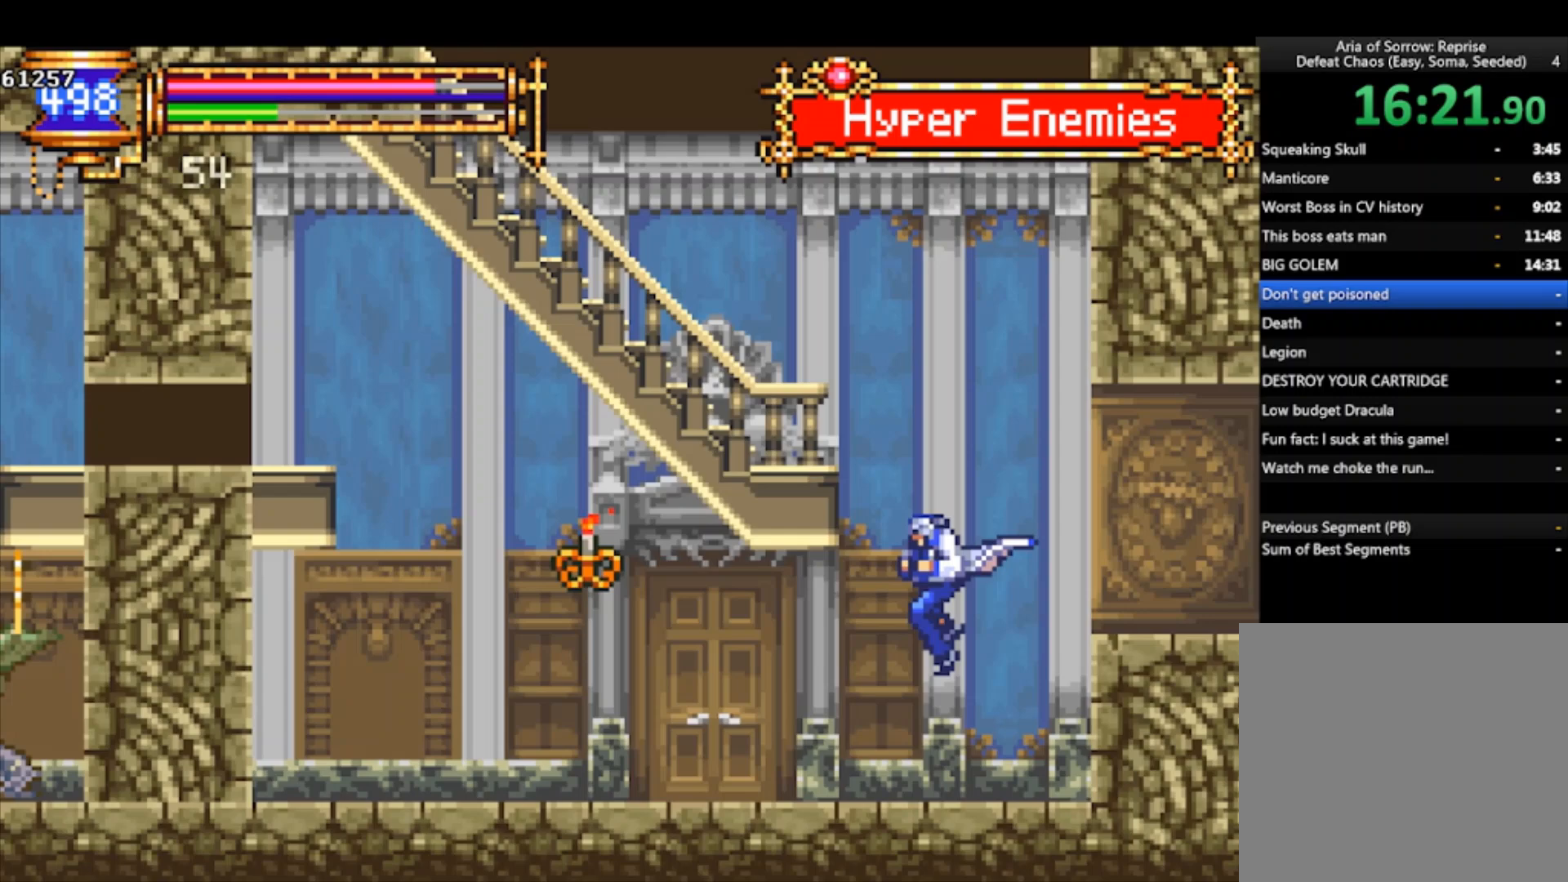
Gameplay with a controller (PlayStation layout); each line is a JSON object with the inputs held at the frame after it. "events" lists button and stick changes between this image and that frame as [ms after this image, input, new state], when the widget could be followed in between. Not read: right_stick.
{"buttons": [], "left_stick": "left", "events": [[300, "CROSS", "down"], [333, "SQUARE", "down"], [400, "CROSS", "up"], [433, "SQUARE", "up"]]}
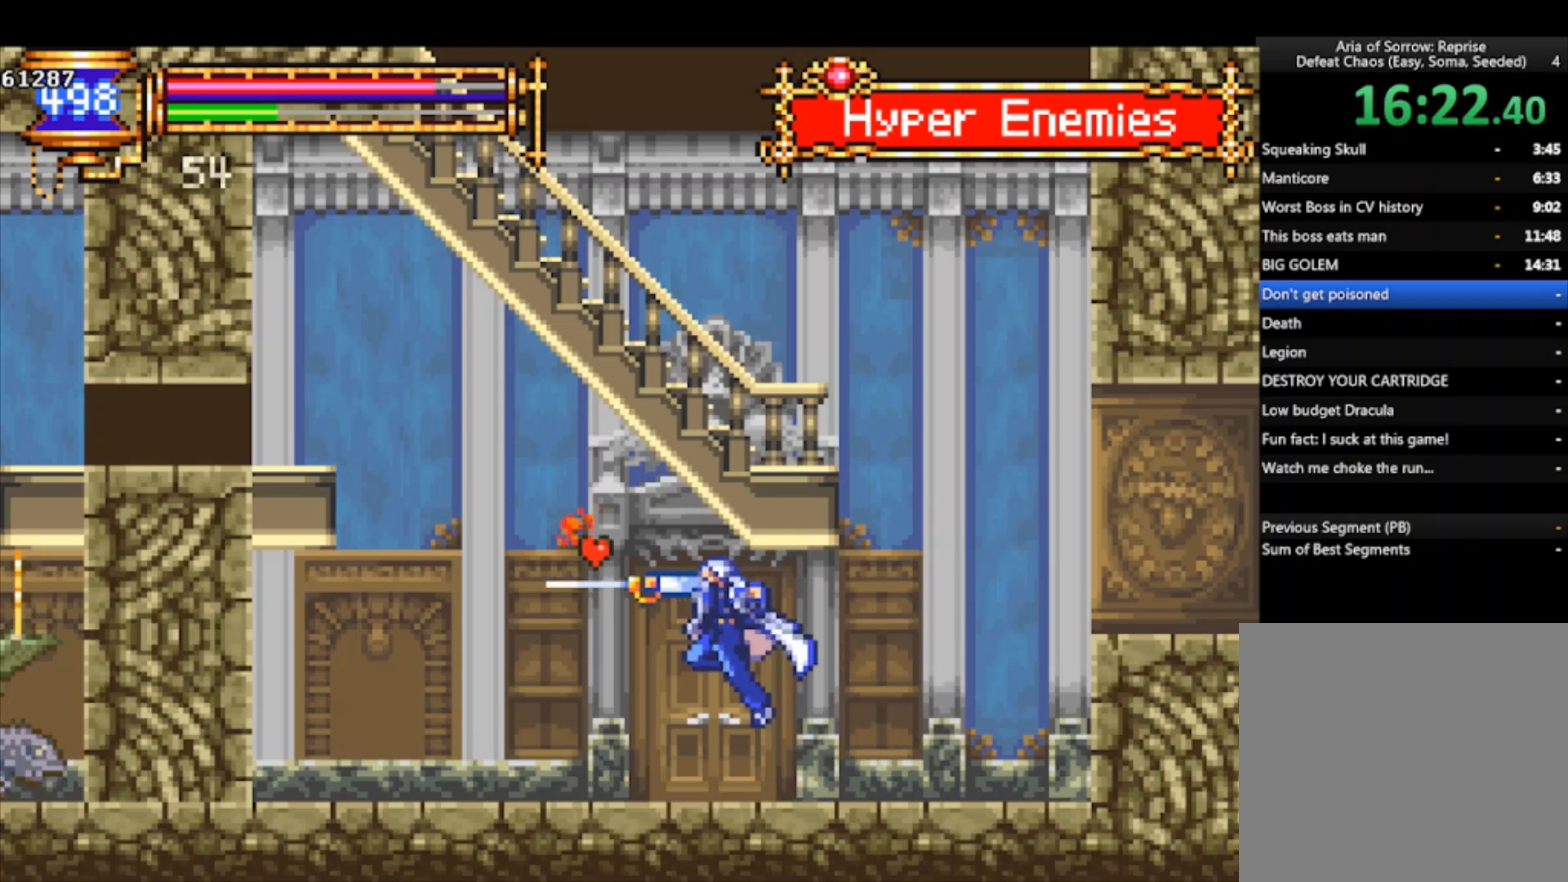
{"buttons": ["CROSS"], "left_stick": "left", "events": [[233, "left_stick", "right"], [300, "CROSS", "down"], [367, "left_stick", "left"]]}
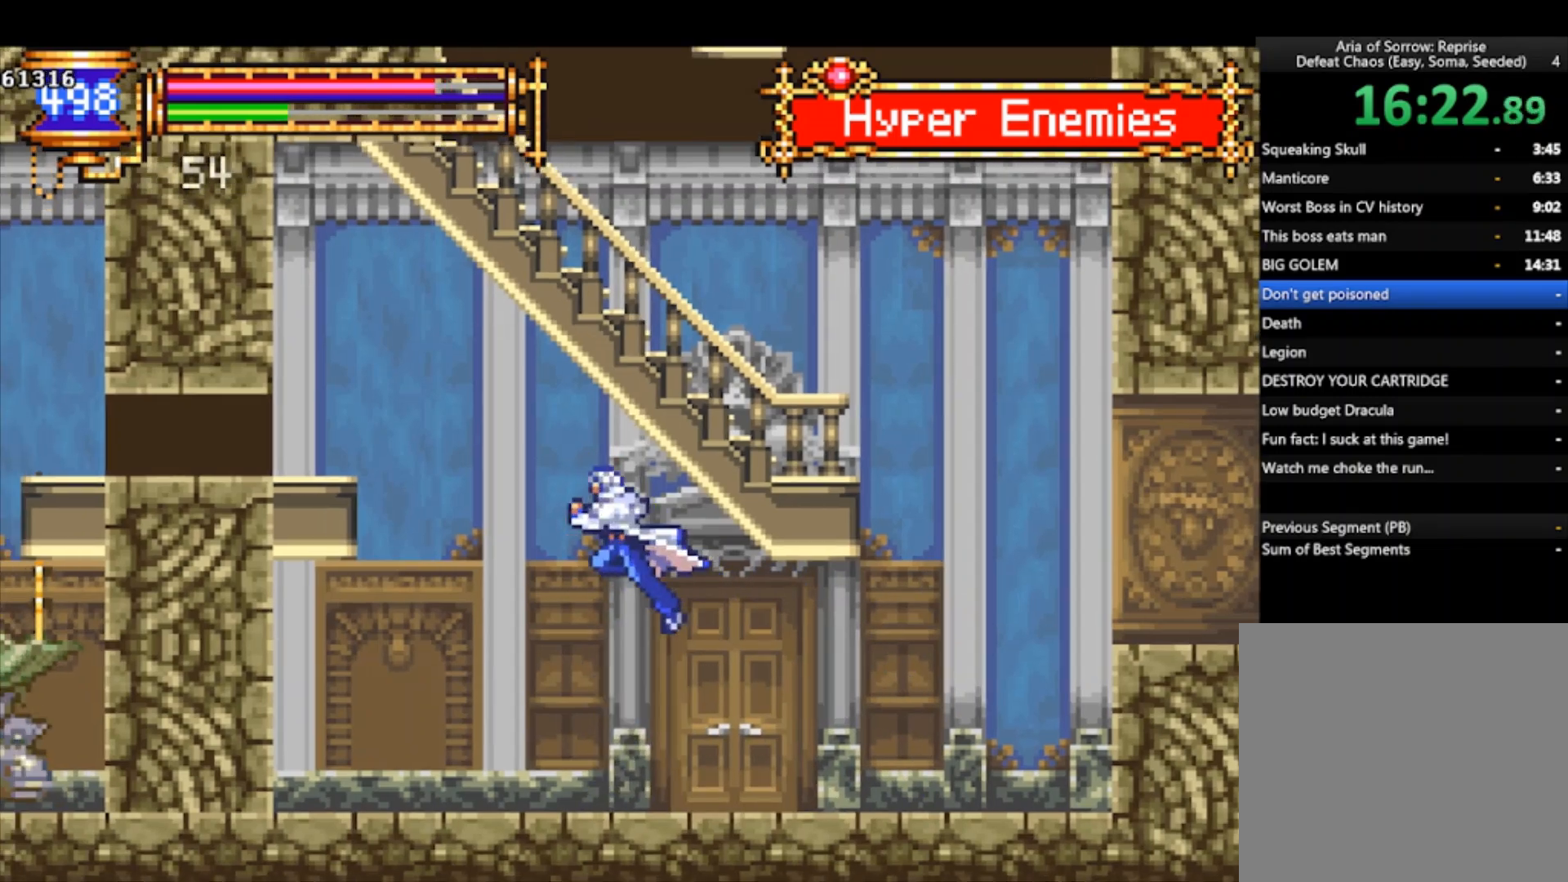
{"buttons": [], "left_stick": "up-left", "events": [[200, "CROSS", "up"], [267, "CROSS", "down"], [367, "left_stick", "center"], [500, "CROSS", "up"], [500, "left_stick", "up-left"]]}
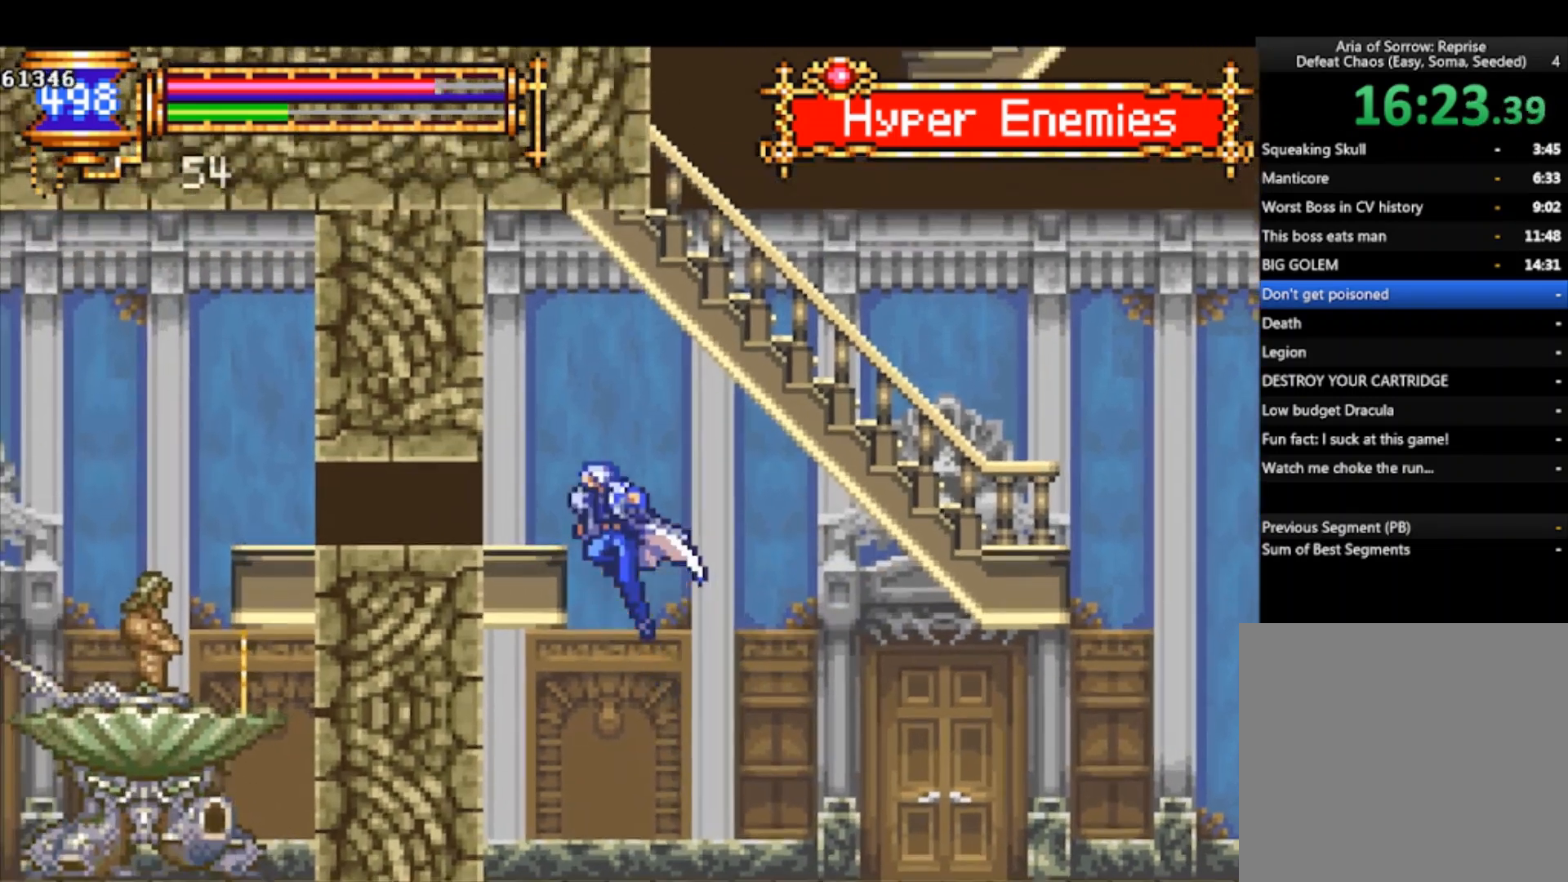
{"buttons": [], "left_stick": "left", "events": [[33, "L1", "down"], [133, "L1", "up"], [300, "left_stick", "center"], [367, "left_stick", "left"]]}
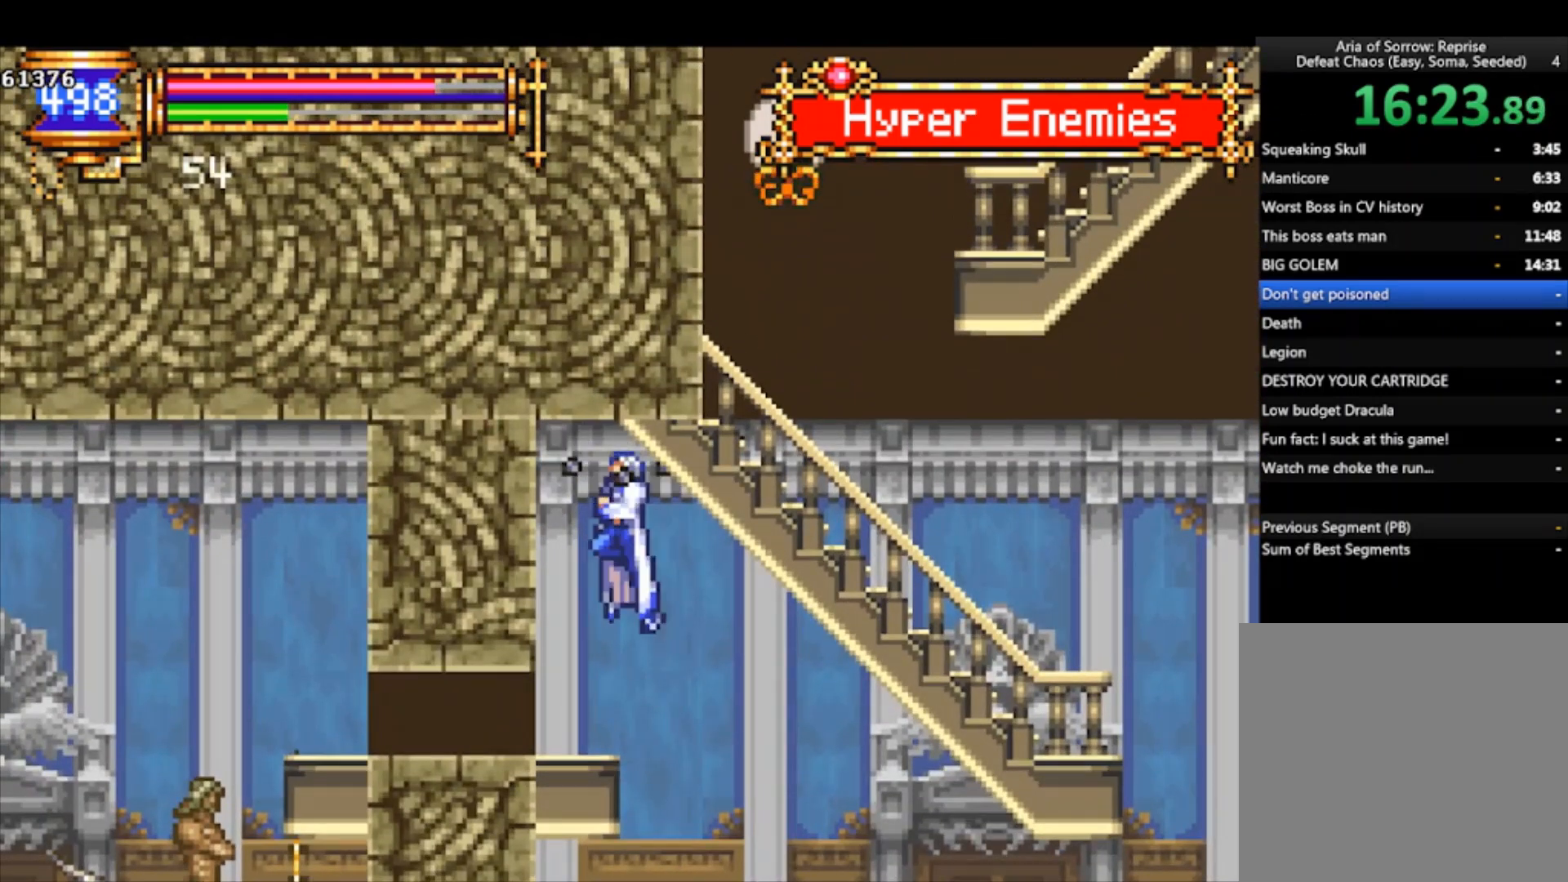
{"buttons": ["CROSS"], "left_stick": "down-left", "events": [[333, "left_stick", "down-left"], [433, "CROSS", "down"]]}
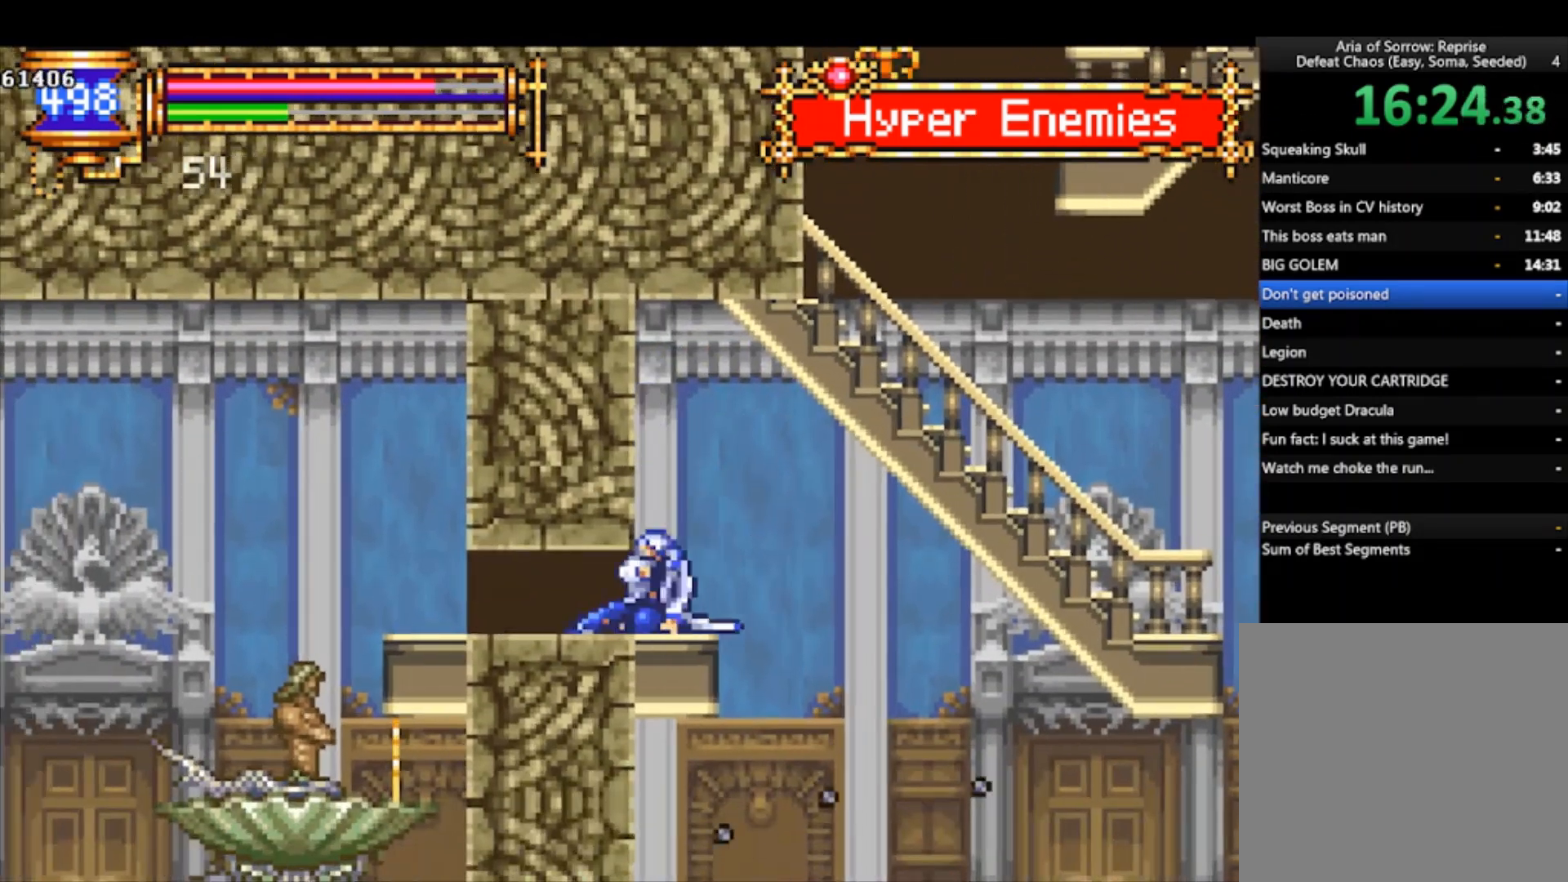
{"buttons": ["CROSS"], "left_stick": "down-left", "events": [[33, "CROSS", "up"], [400, "CROSS", "down"]]}
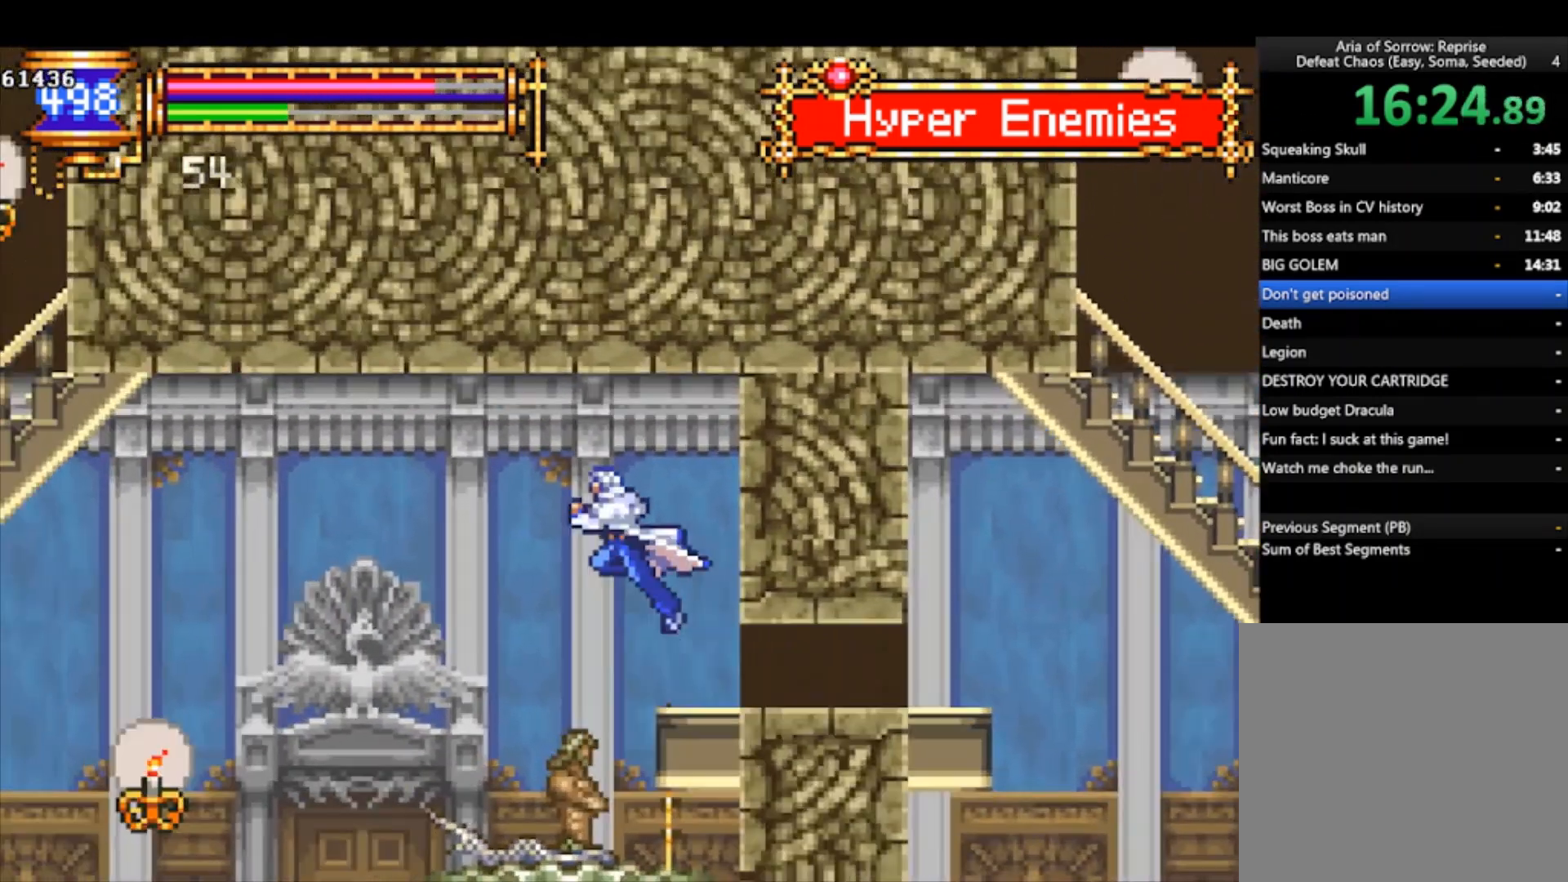
{"buttons": [], "left_stick": "down-left", "events": [[33, "CROSS", "up"]]}
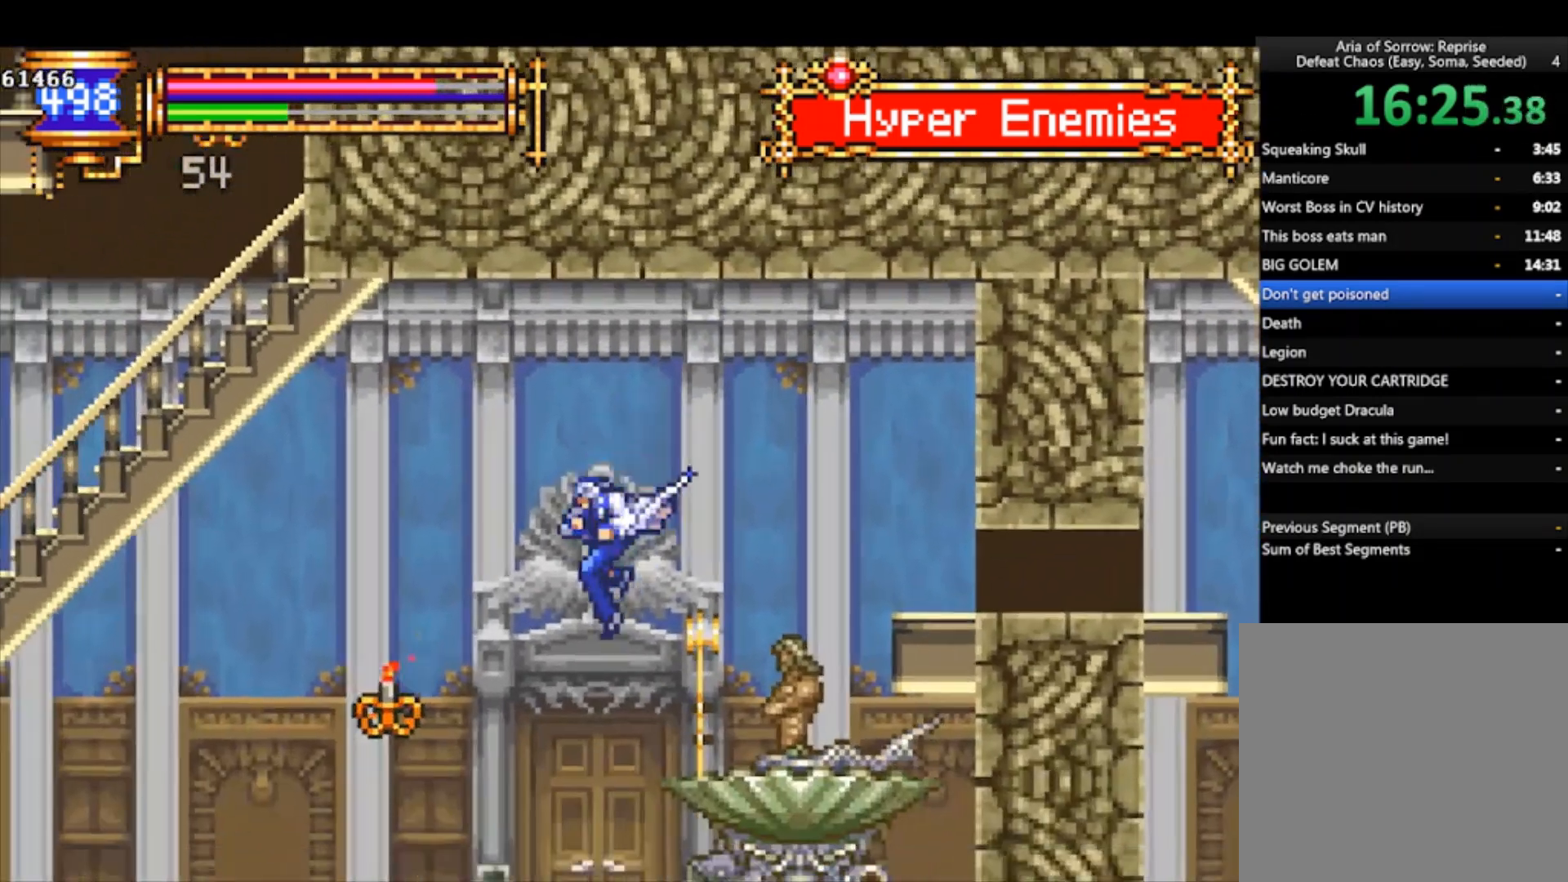
{"buttons": ["SQUARE"], "left_stick": "down", "events": [[67, "left_stick", "up-right"], [167, "SQUARE", "down"], [167, "left_stick", "up"], [267, "SQUARE", "up"], [300, "left_stick", "down"], [400, "SQUARE", "down"], [467, "SQUARE", "up"], [500, "SQUARE", "down"]]}
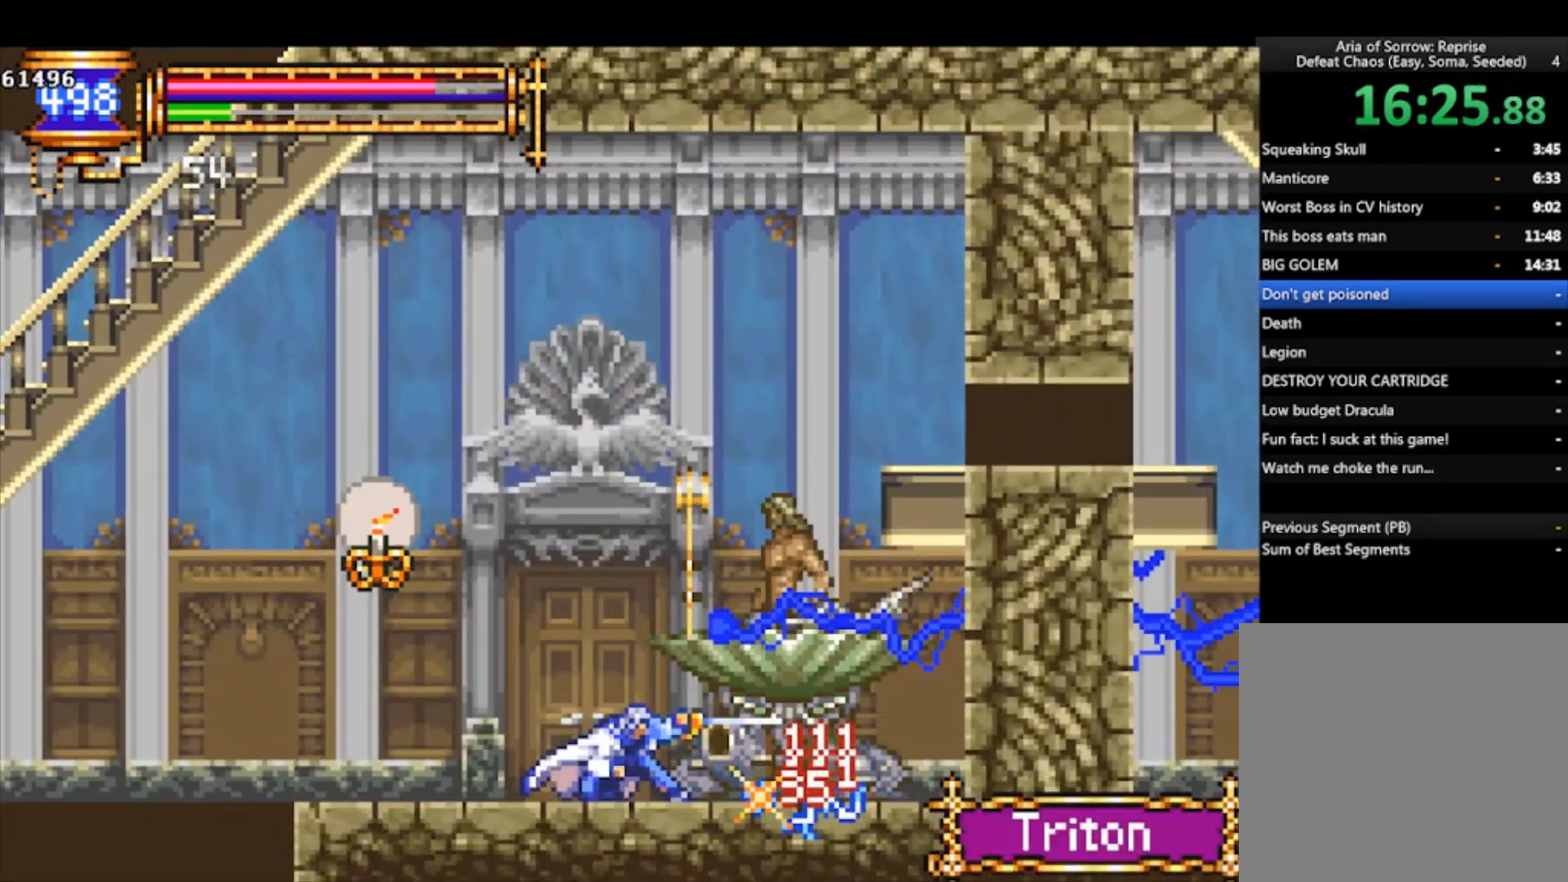
{"buttons": [], "left_stick": "down", "events": [[100, "SQUARE", "up"], [167, "SQUARE", "down"], [267, "SQUARE", "up"], [367, "SQUARE", "down"], [467, "SQUARE", "up"]]}
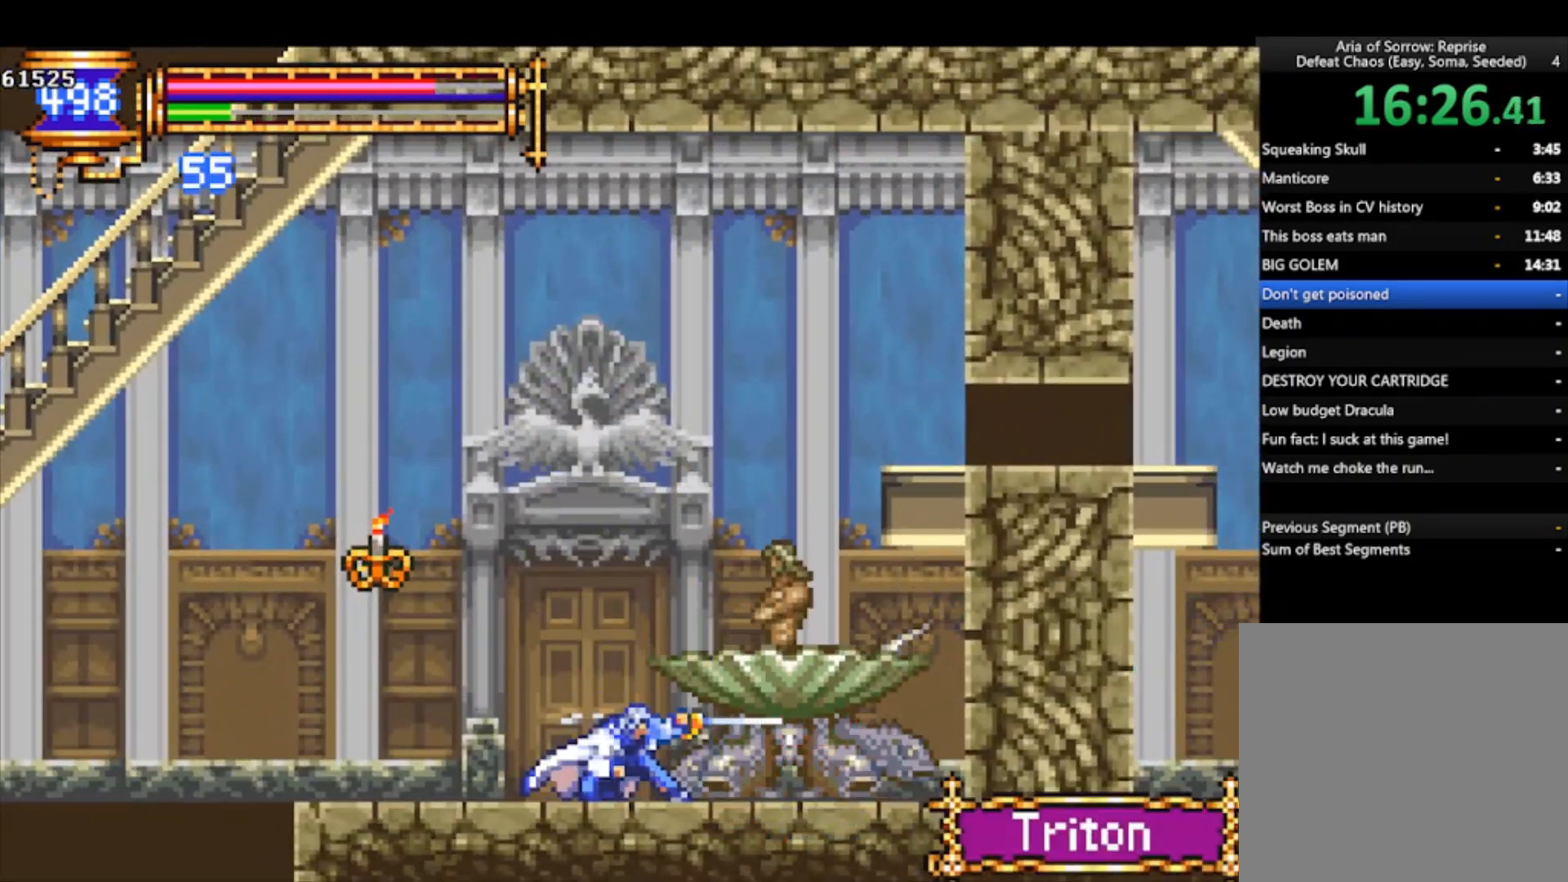
{"buttons": ["CROSS", "SQUARE"], "left_stick": "left", "events": [[33, "left_stick", "center"], [167, "left_stick", "left"], [433, "CROSS", "down"], [467, "SQUARE", "down"]]}
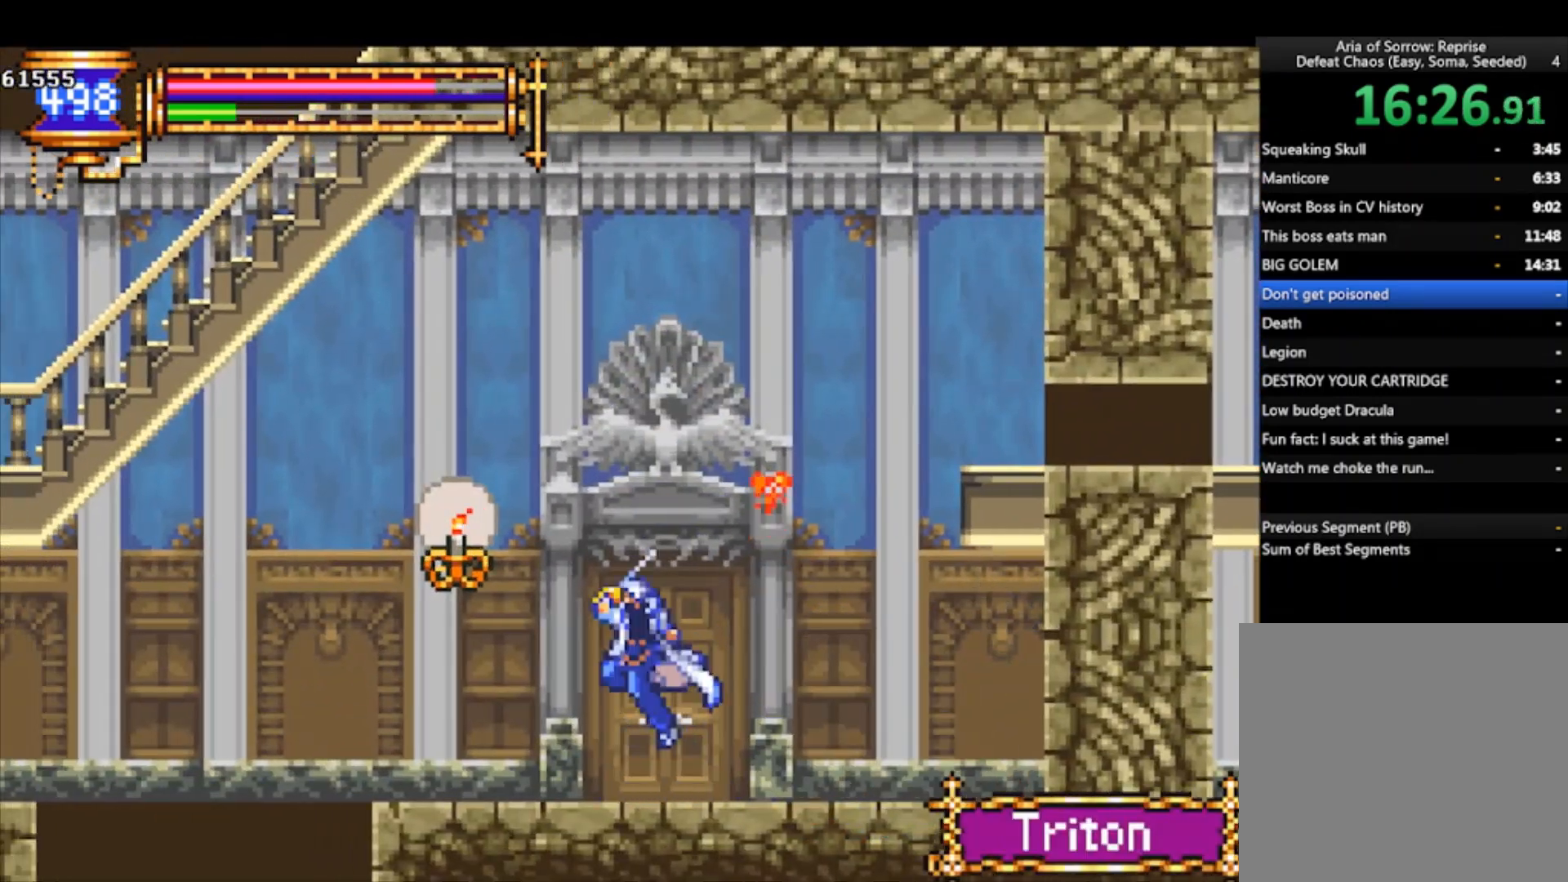
{"buttons": [], "left_stick": "left", "events": [[33, "CROSS", "up"], [67, "SQUARE", "up"]]}
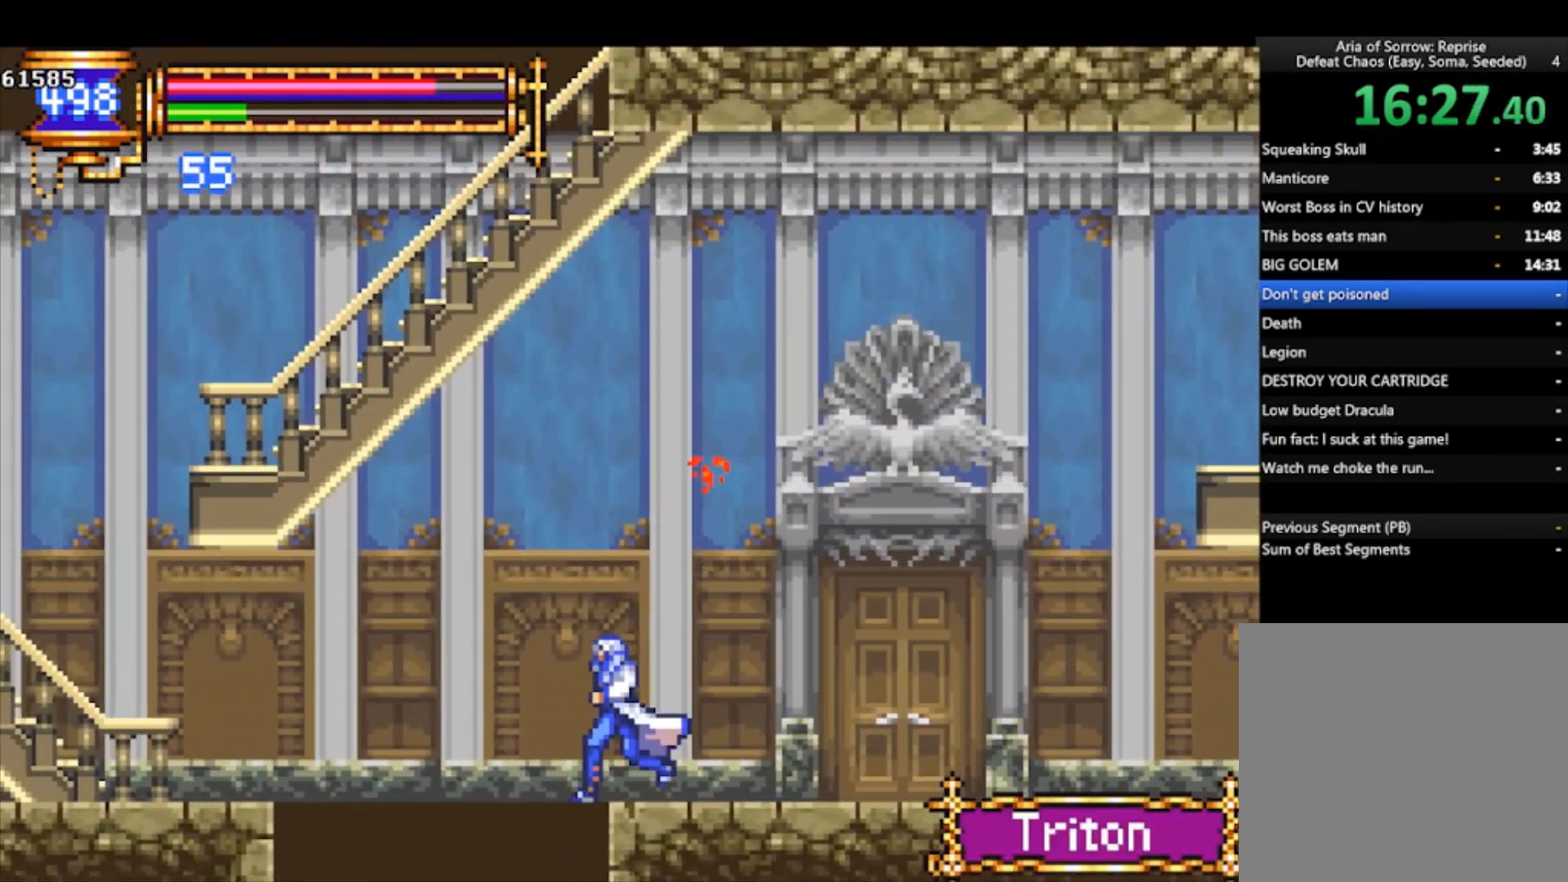
{"buttons": [], "left_stick": "center", "events": [[133, "left_stick", "down-left"], [233, "CROSS", "down"], [300, "CROSS", "up"], [433, "left_stick", "center"]]}
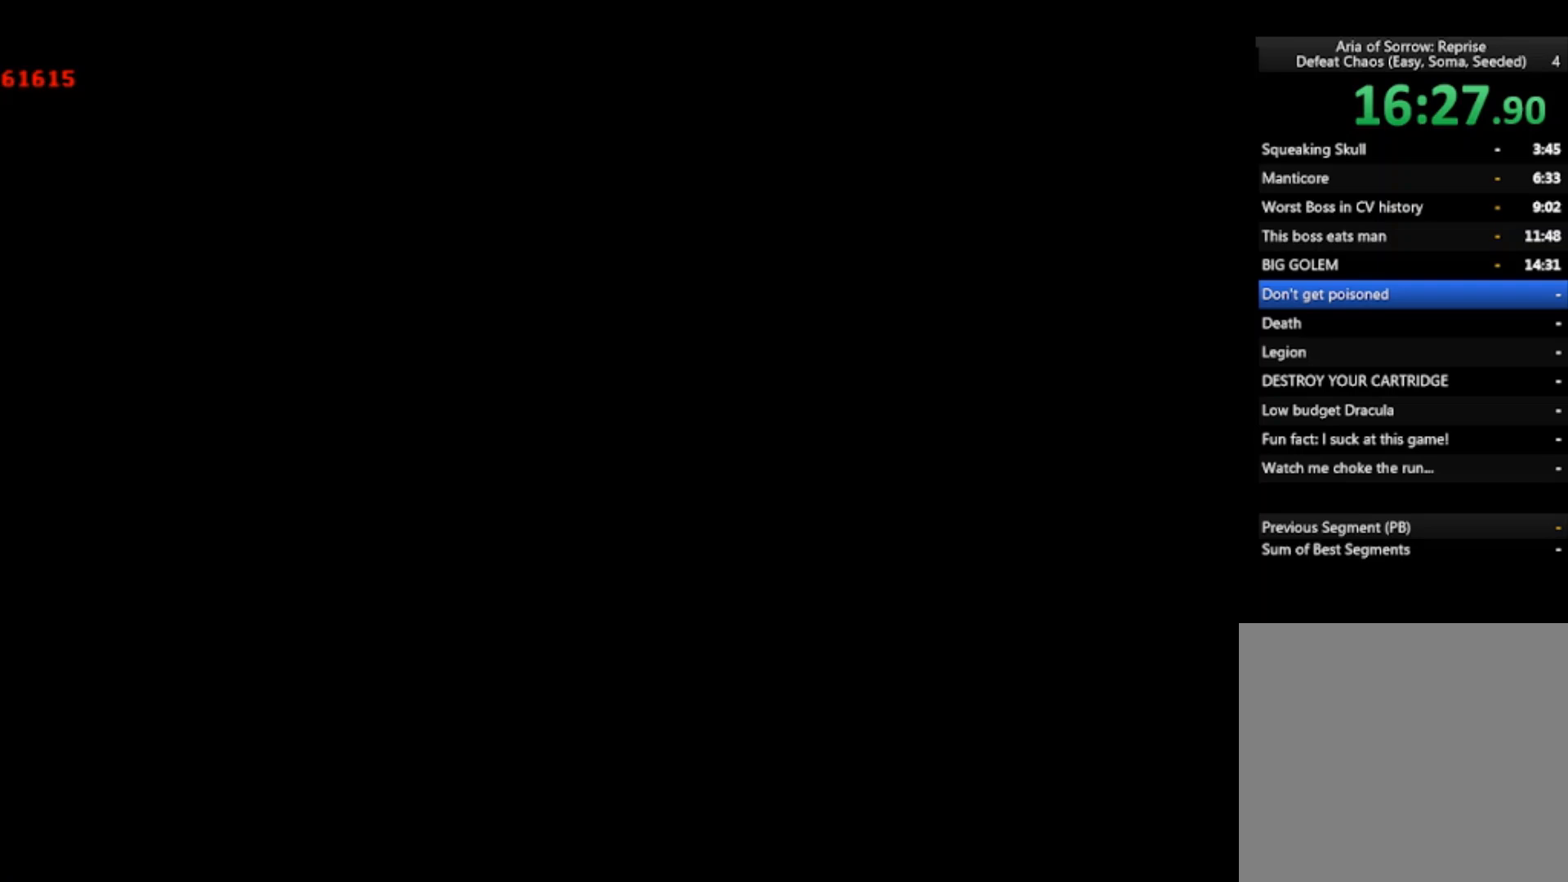
{"buttons": ["CROSS"], "left_stick": "down-left", "events": [[200, "left_stick", "left"], [333, "left_stick", "down-left"], [433, "CROSS", "down"]]}
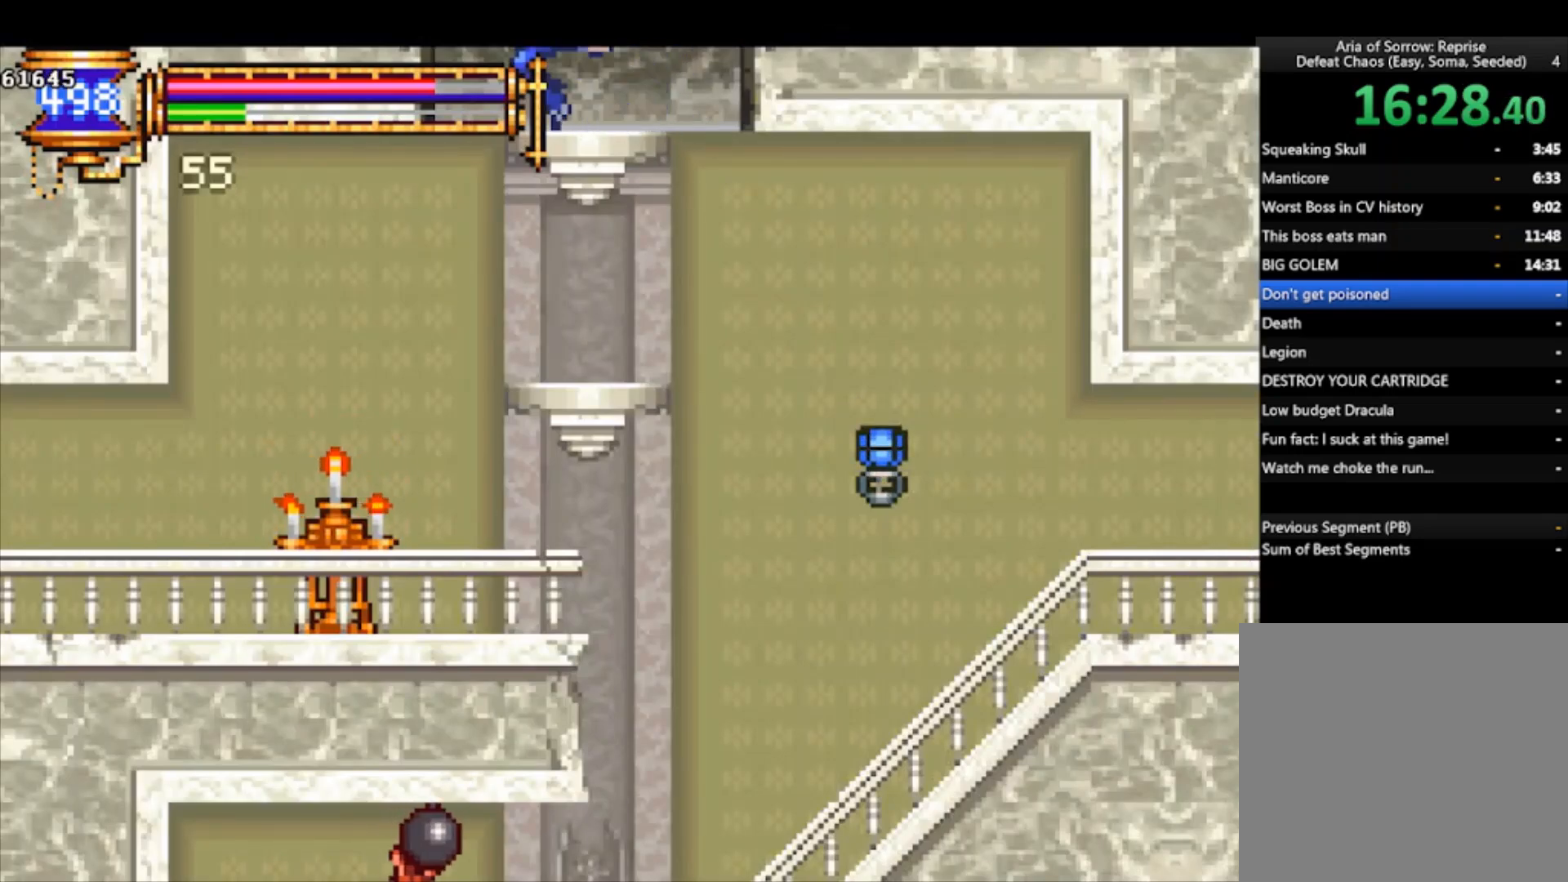
{"buttons": ["SQUARE"], "left_stick": "left", "events": [[33, "CROSS", "up"], [300, "left_stick", "center"], [467, "SQUARE", "down"], [500, "left_stick", "left"]]}
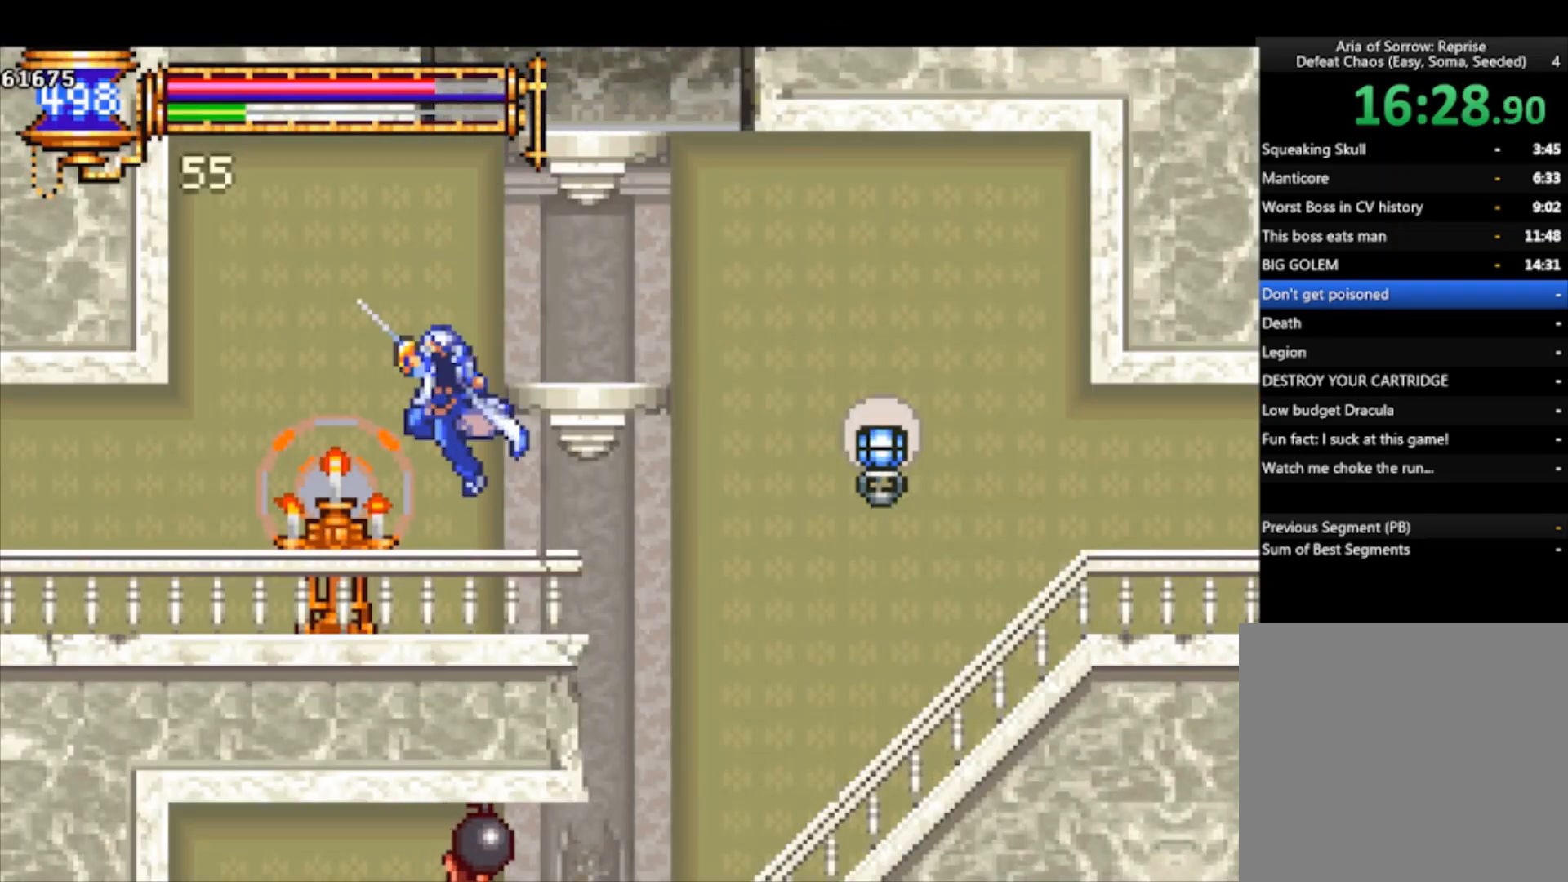
{"buttons": ["CROSS"], "left_stick": "down-right", "events": [[67, "SQUARE", "up"], [133, "left_stick", "right"], [400, "left_stick", "down-right"], [433, "CROSS", "down"]]}
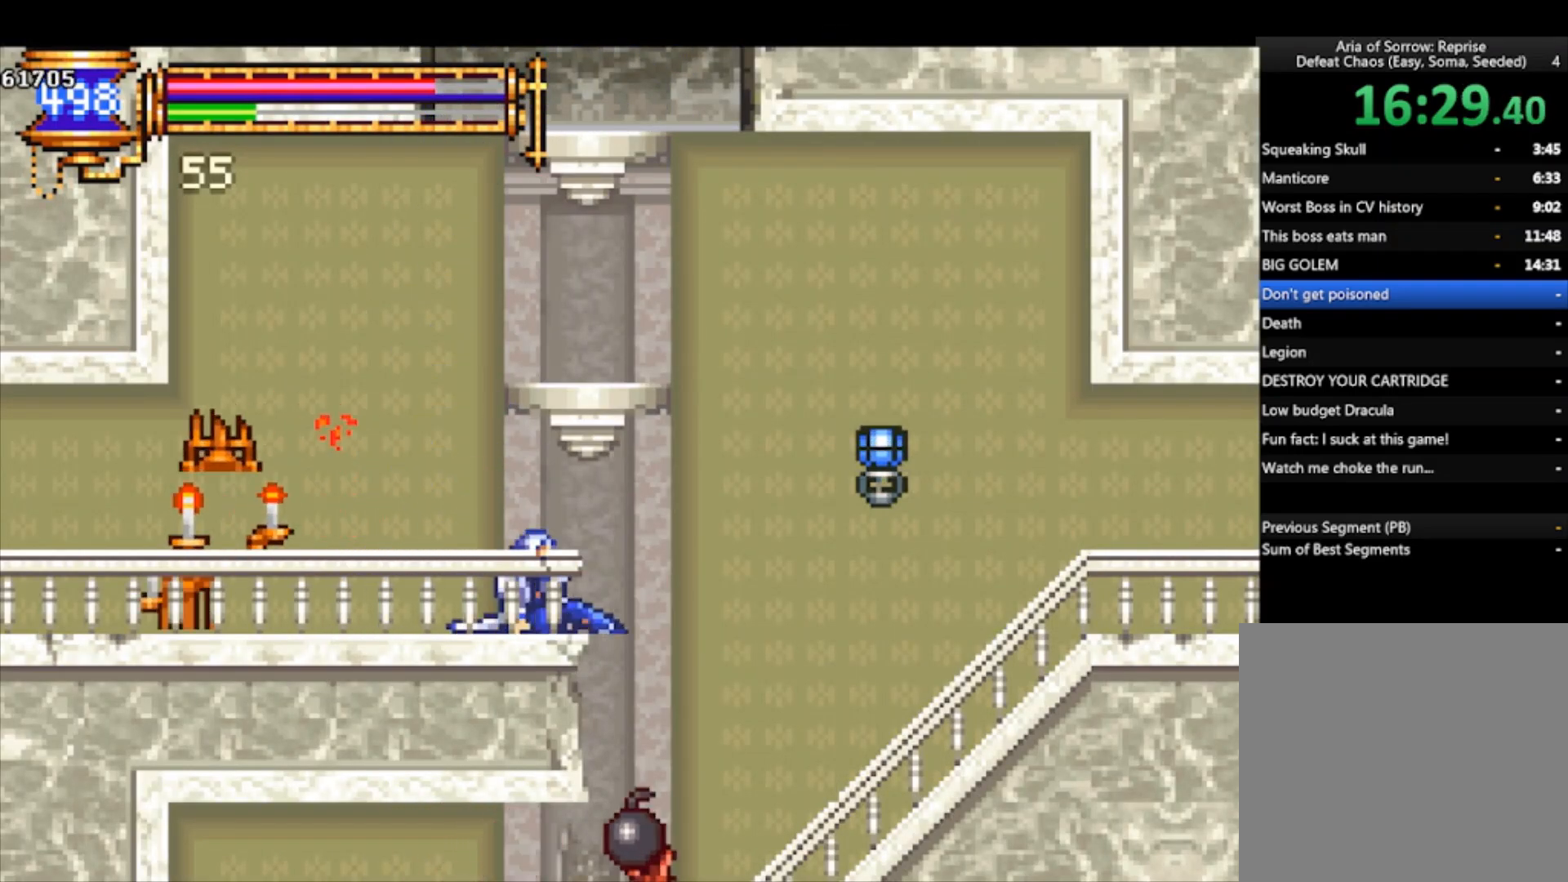
{"buttons": [], "left_stick": "center", "events": [[33, "CROSS", "up"], [67, "left_stick", "center"]]}
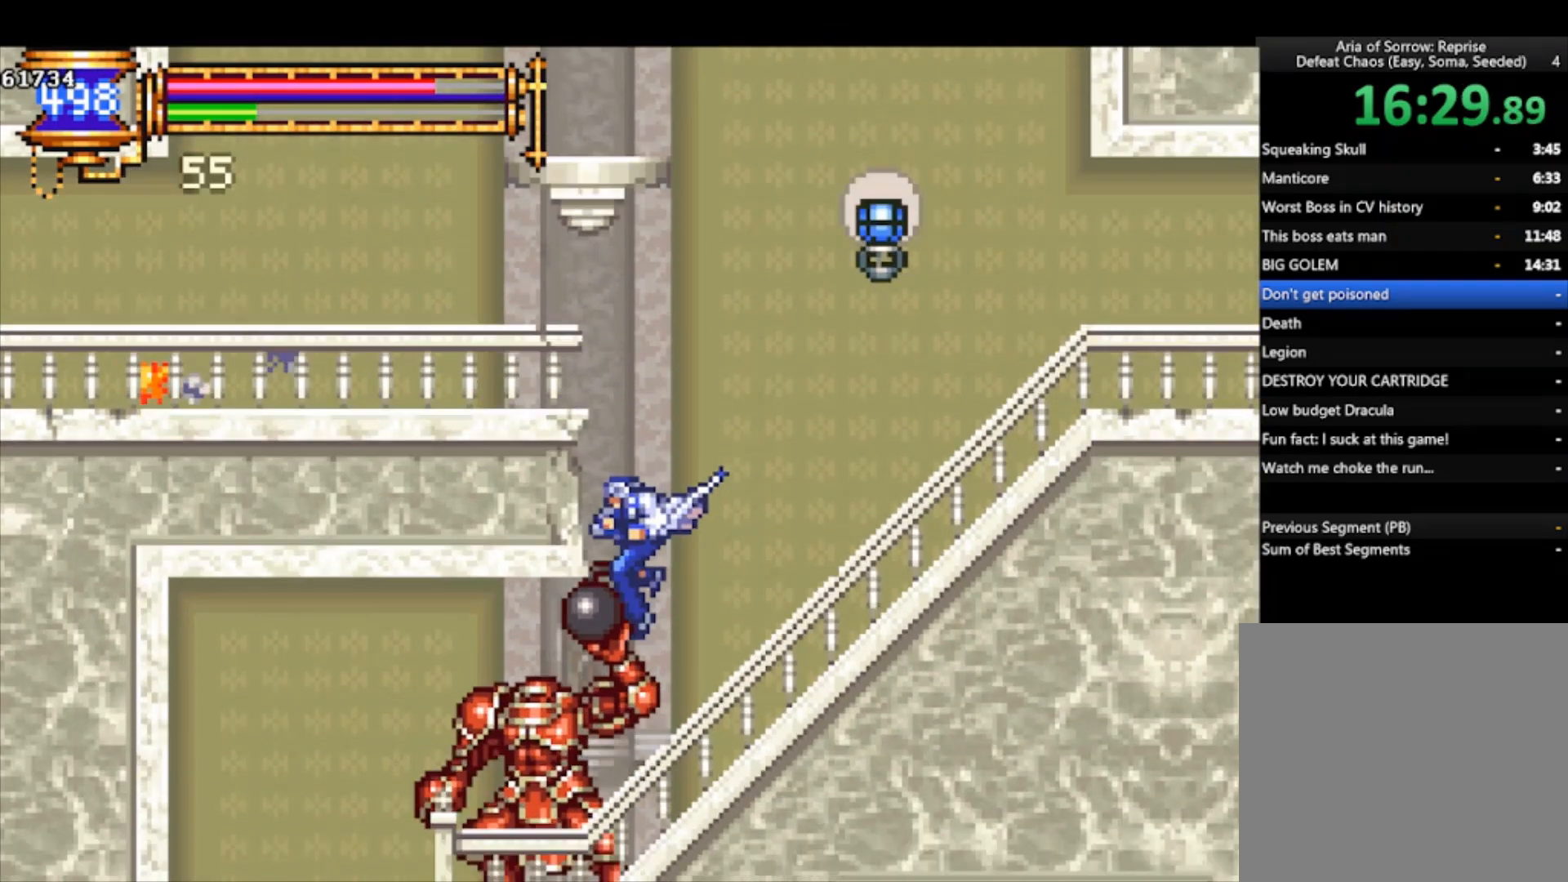
{"buttons": [], "left_stick": "down", "events": [[67, "SQUARE", "down"], [133, "SQUARE", "up"], [167, "left_stick", "down"], [300, "SQUARE", "down"], [433, "SQUARE", "up"]]}
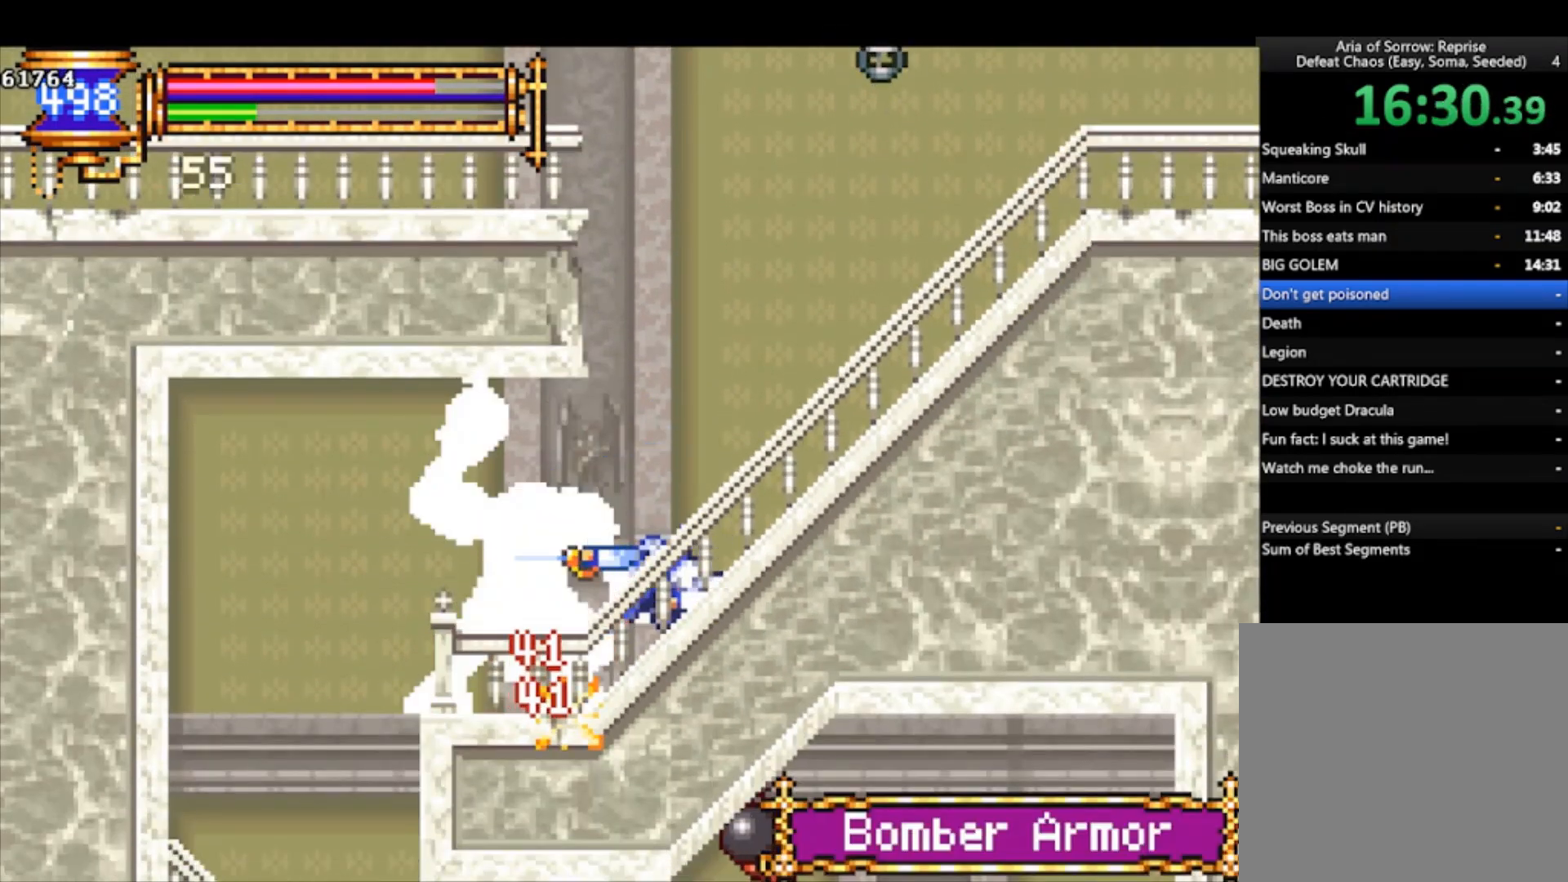
{"buttons": [], "left_stick": "down", "events": [[33, "SQUARE", "down"], [133, "SQUARE", "up"], [300, "SQUARE", "down"], [367, "SQUARE", "up"], [433, "SQUARE", "down"], [500, "SQUARE", "up"]]}
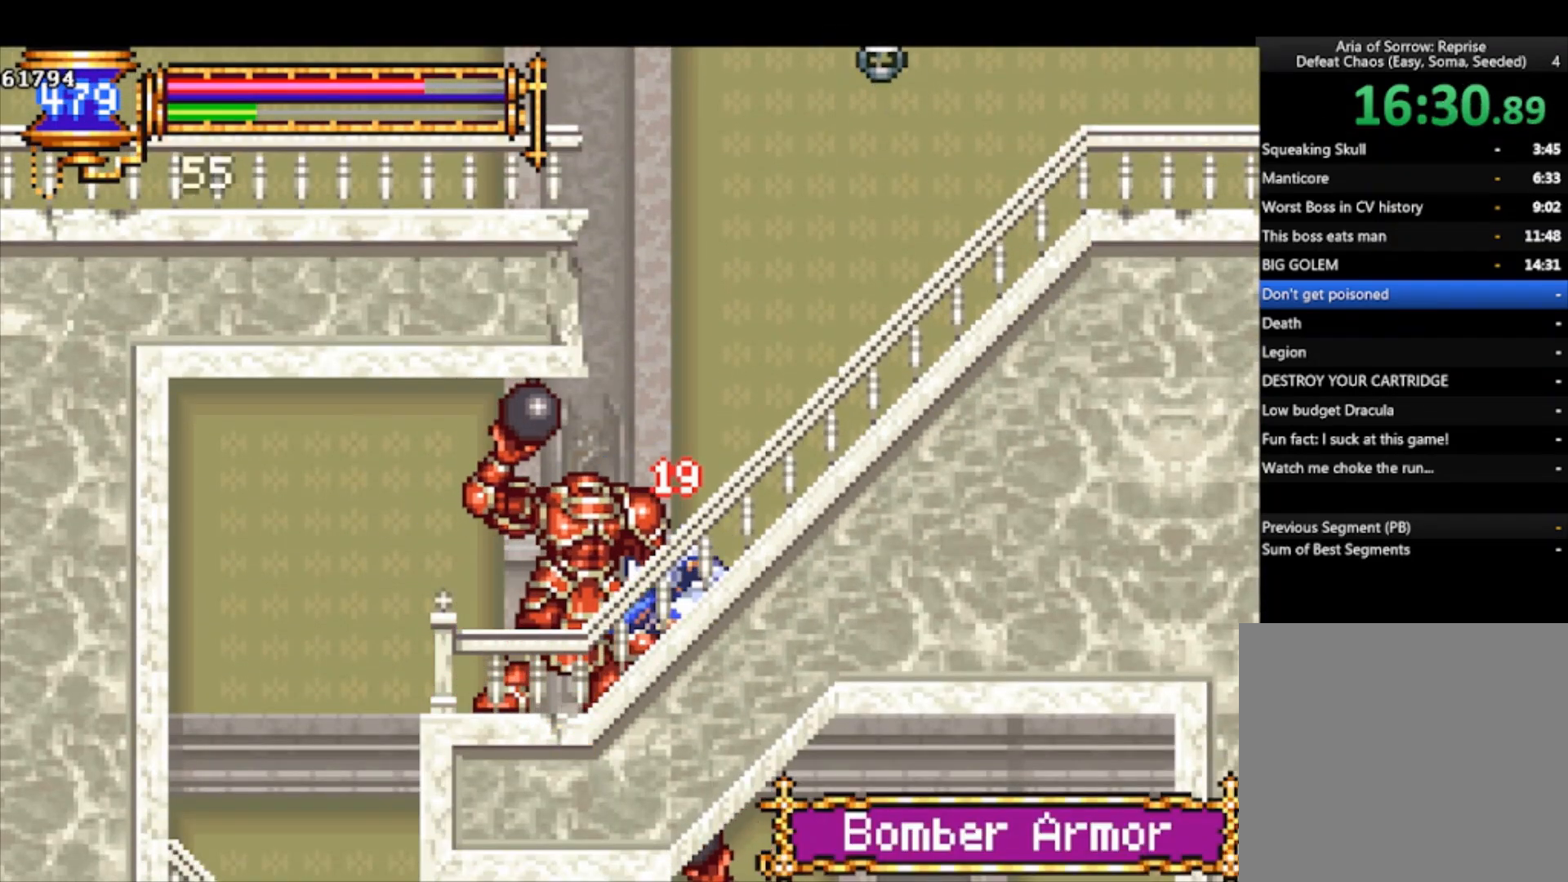
{"buttons": ["SQUARE"], "left_stick": "down", "events": [[200, "SQUARE", "down"], [267, "SQUARE", "up"], [333, "SQUARE", "down"], [400, "SQUARE", "up"], [467, "SQUARE", "down"]]}
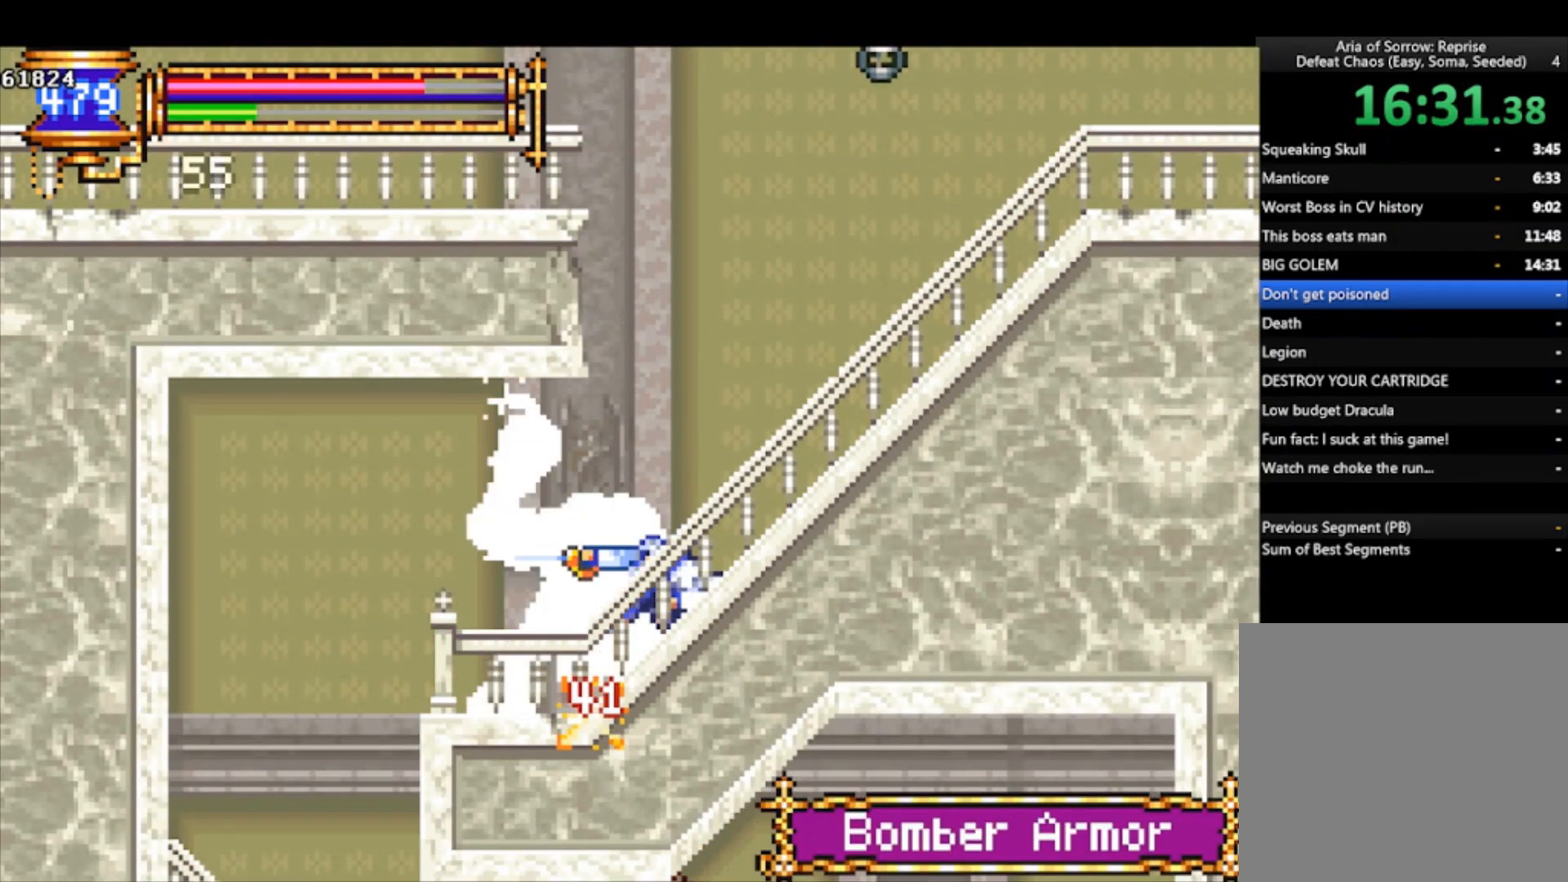
{"buttons": [], "left_stick": "down", "events": [[67, "SQUARE", "up"], [267, "SQUARE", "down"], [333, "SQUARE", "up"], [367, "SQUARE", "down"], [467, "SQUARE", "up"]]}
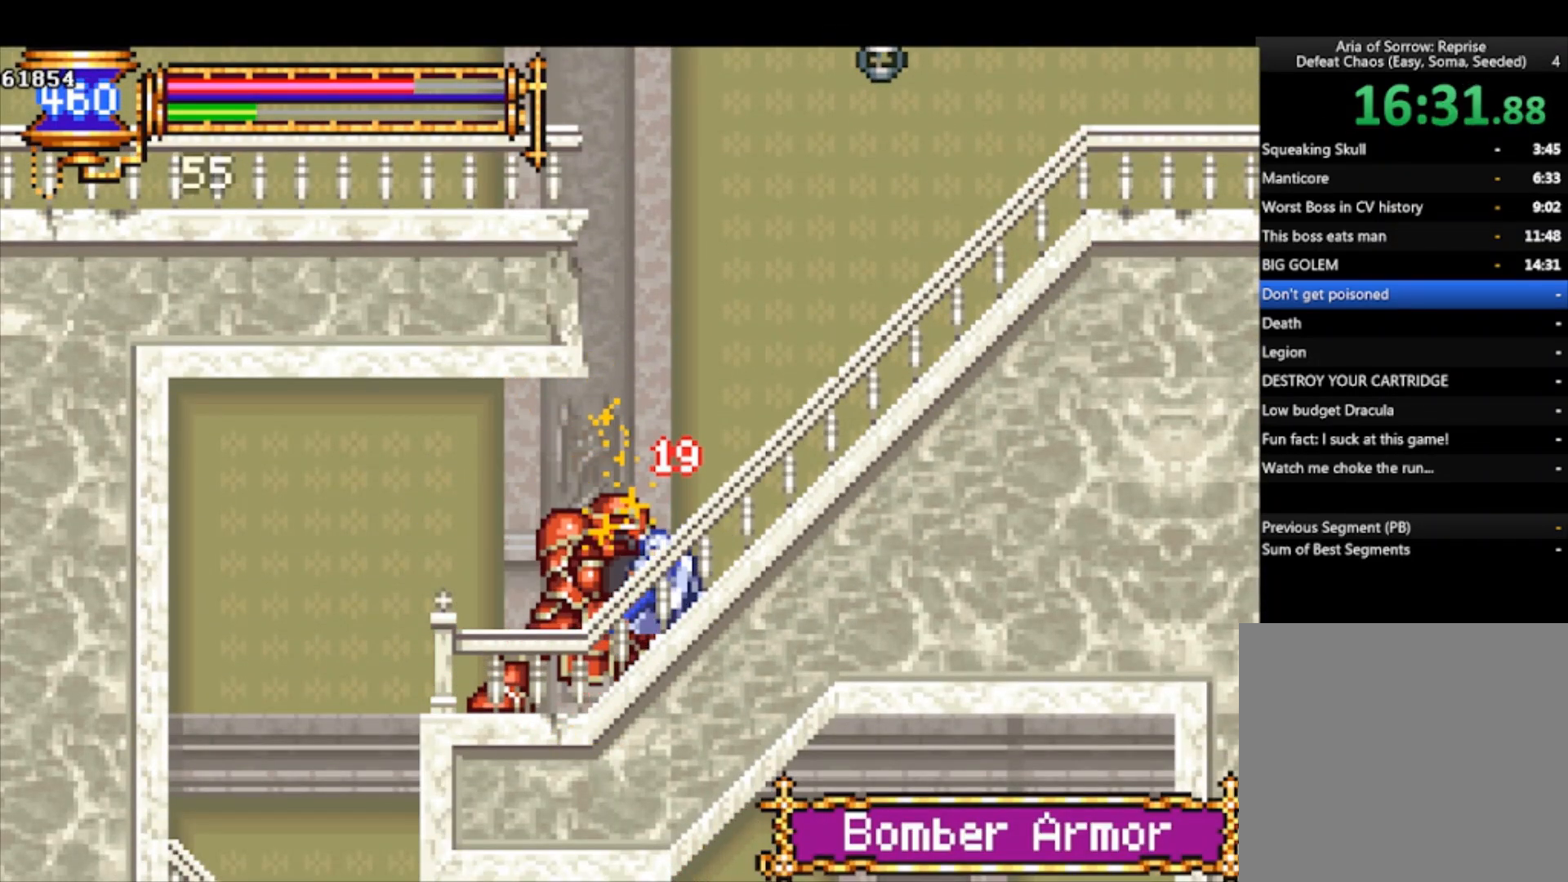
{"buttons": [], "left_stick": "down-left", "events": [[33, "left_stick", "right"], [233, "left_stick", "down-left"], [300, "SQUARE", "down"], [367, "SQUARE", "up"], [400, "SQUARE", "down"], [500, "SQUARE", "up"]]}
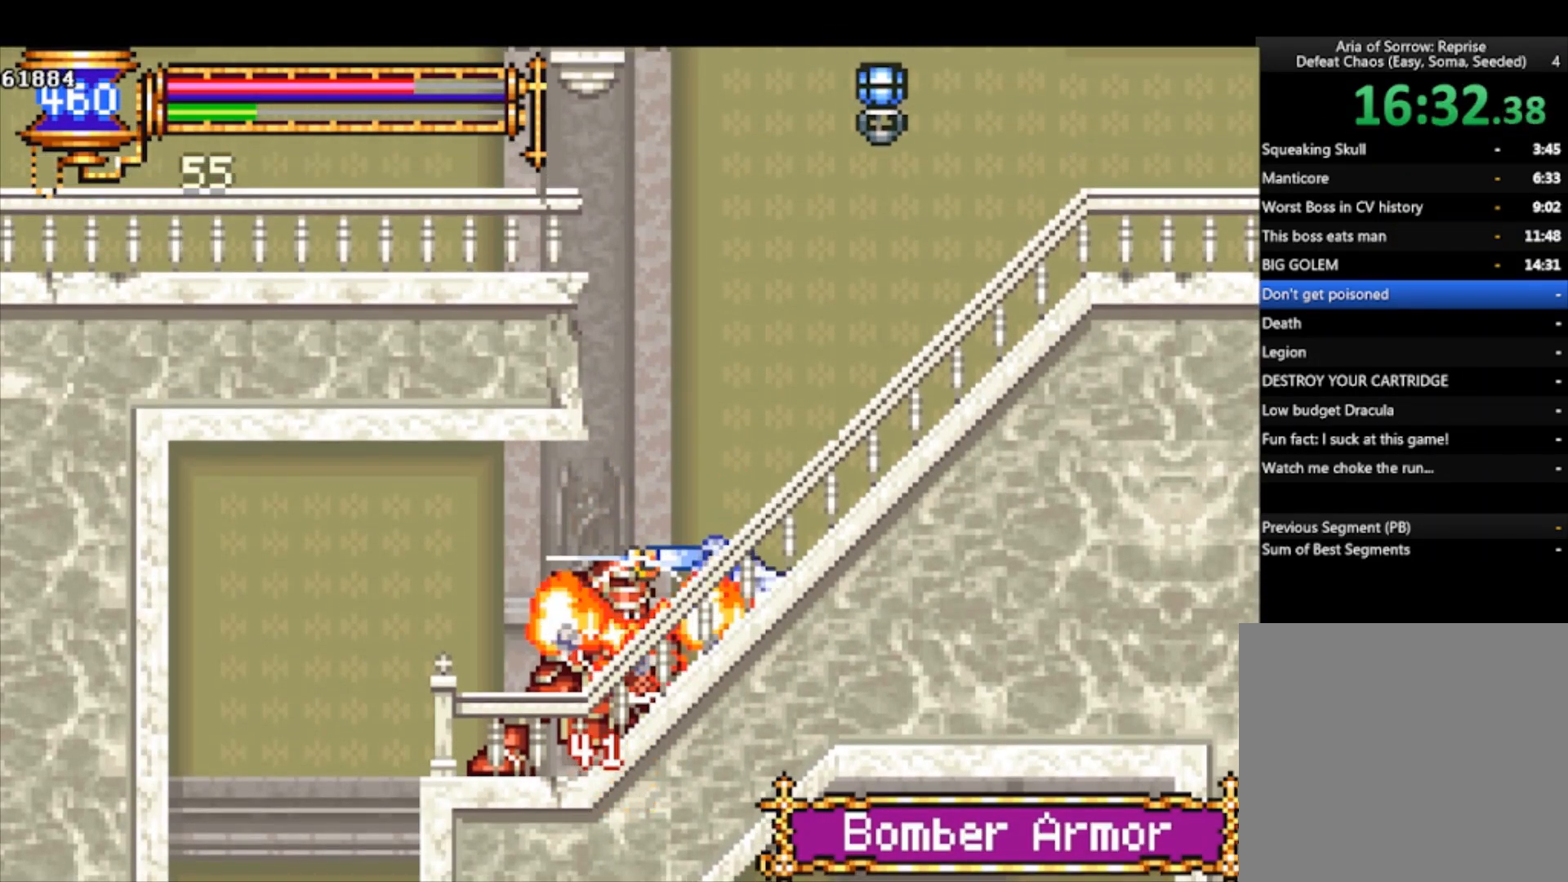
{"buttons": [], "left_stick": "down", "events": [[200, "SQUARE", "down"], [333, "SQUARE", "up"], [333, "left_stick", "down"], [367, "SQUARE", "down"], [467, "SQUARE", "up"]]}
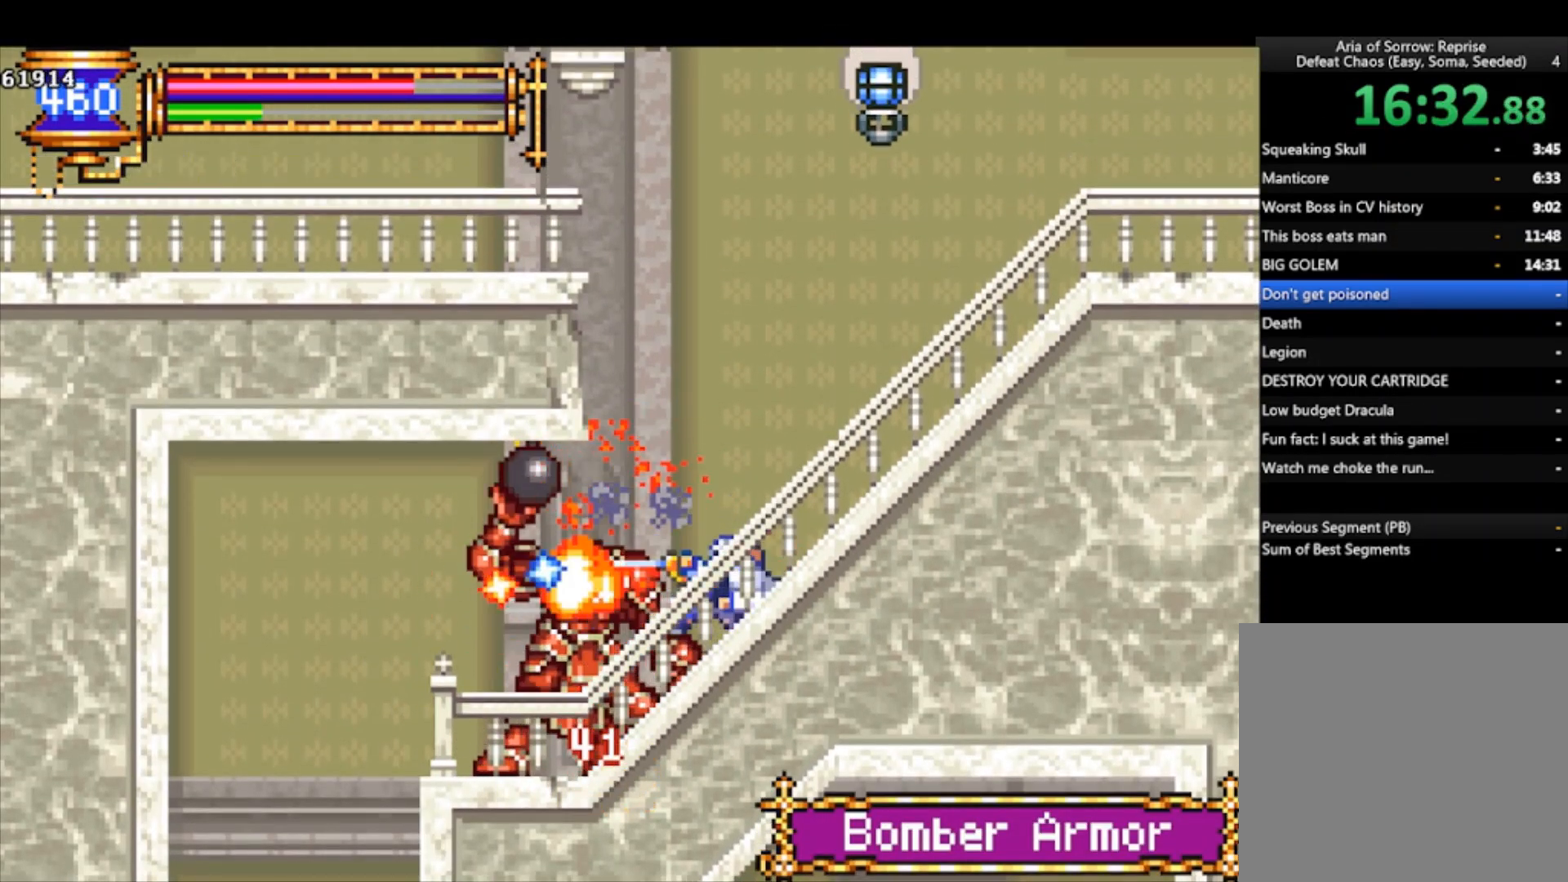
{"buttons": ["CROSS"], "left_stick": "center", "events": [[33, "SQUARE", "down"], [133, "SQUARE", "up"], [200, "left_stick", "right"], [233, "CROSS", "down"], [333, "left_stick", "center"], [433, "CROSS", "up"], [500, "CROSS", "down"]]}
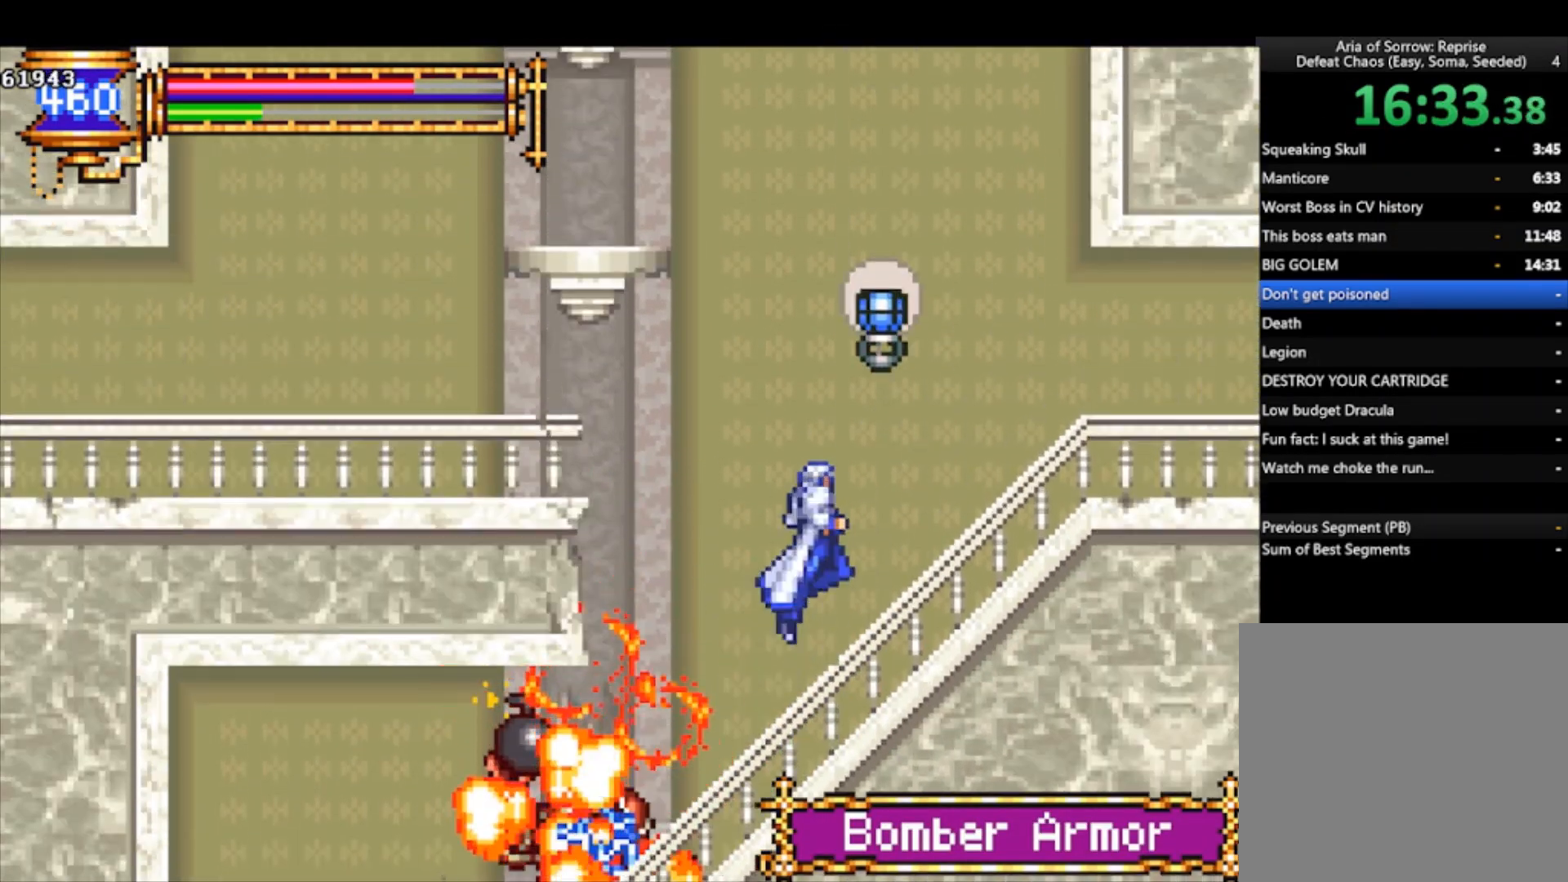
{"buttons": [], "left_stick": "right", "events": [[33, "SQUARE", "down"], [33, "left_stick", "right"], [267, "CROSS", "up"], [267, "SQUARE", "up"]]}
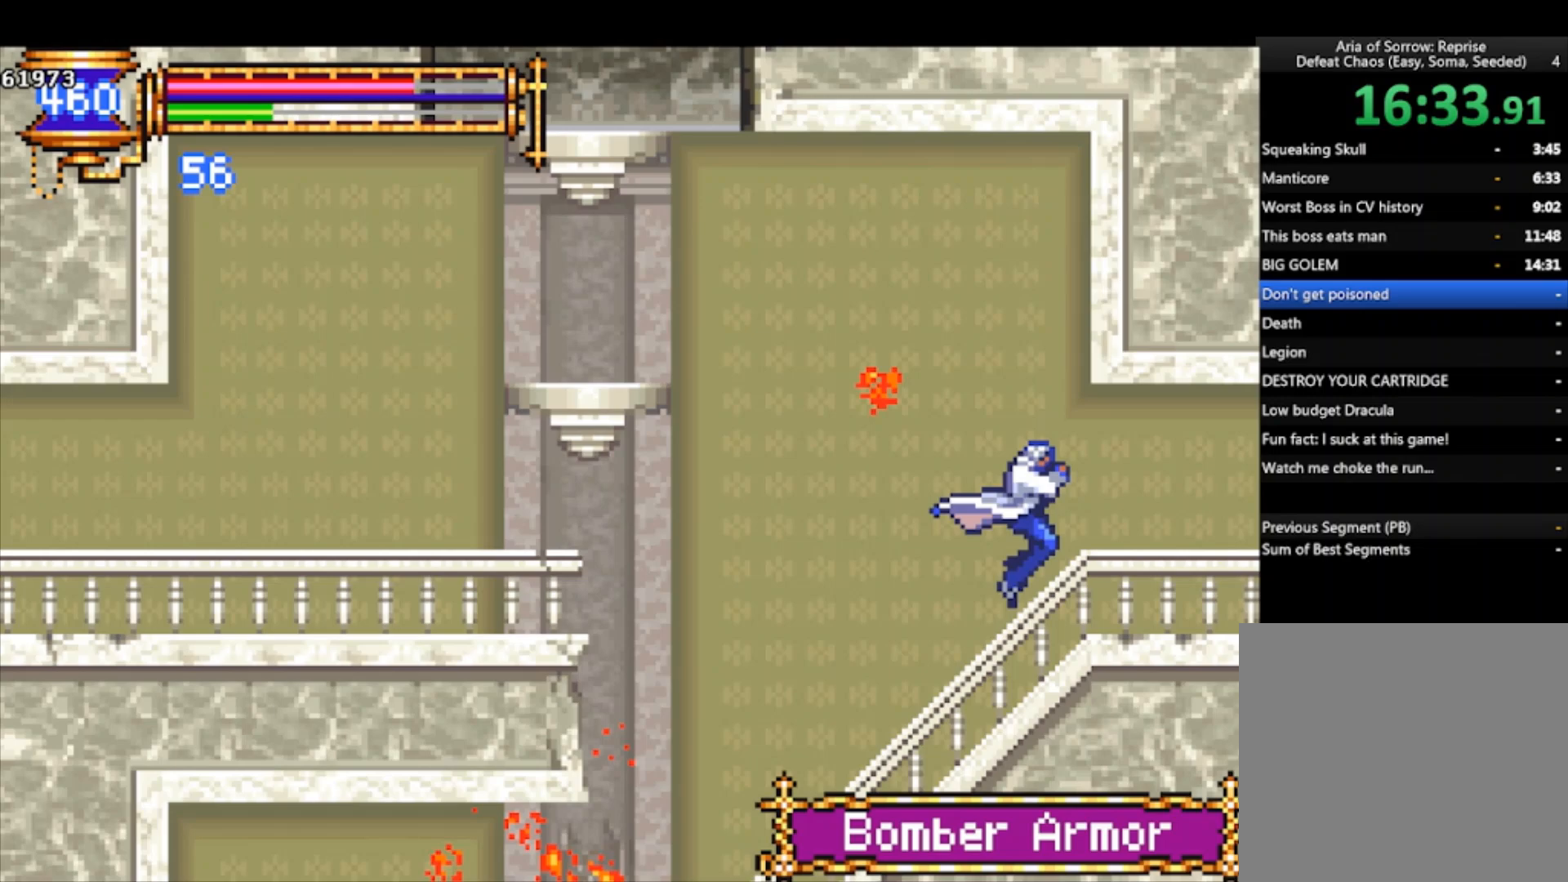
{"buttons": ["CROSS", "R1"], "left_stick": "down-right", "events": [[167, "CROSS", "down"], [200, "left_stick", "down-right"], [233, "CROSS", "up"], [267, "R1", "down"], [300, "CROSS", "down"]]}
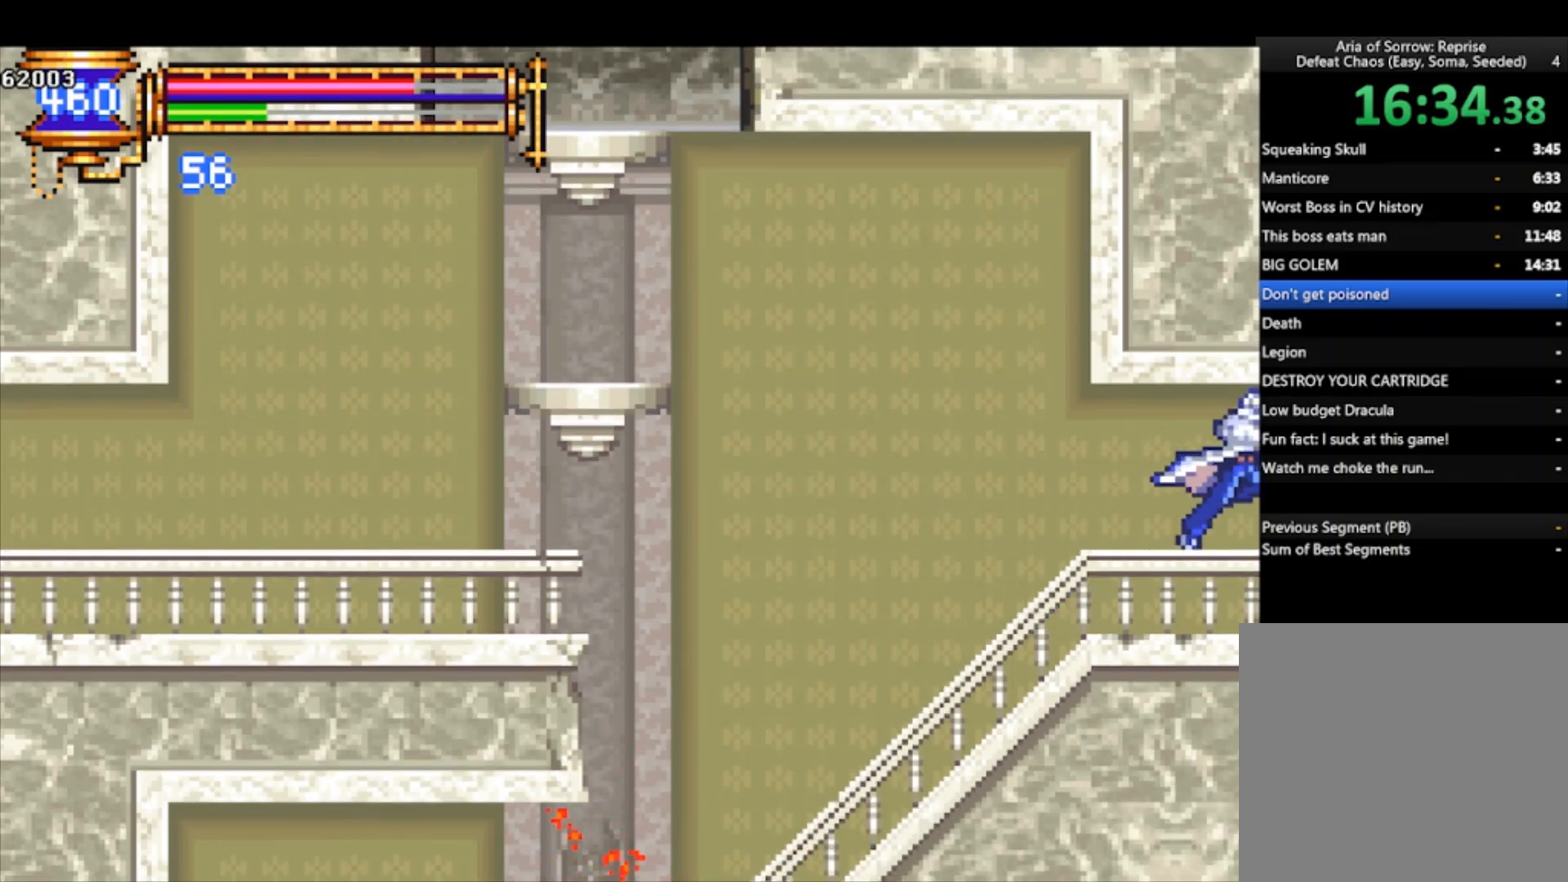
{"buttons": [], "left_stick": "right", "events": [[200, "CROSS", "up"], [233, "R1", "up"], [233, "left_stick", "right"]]}
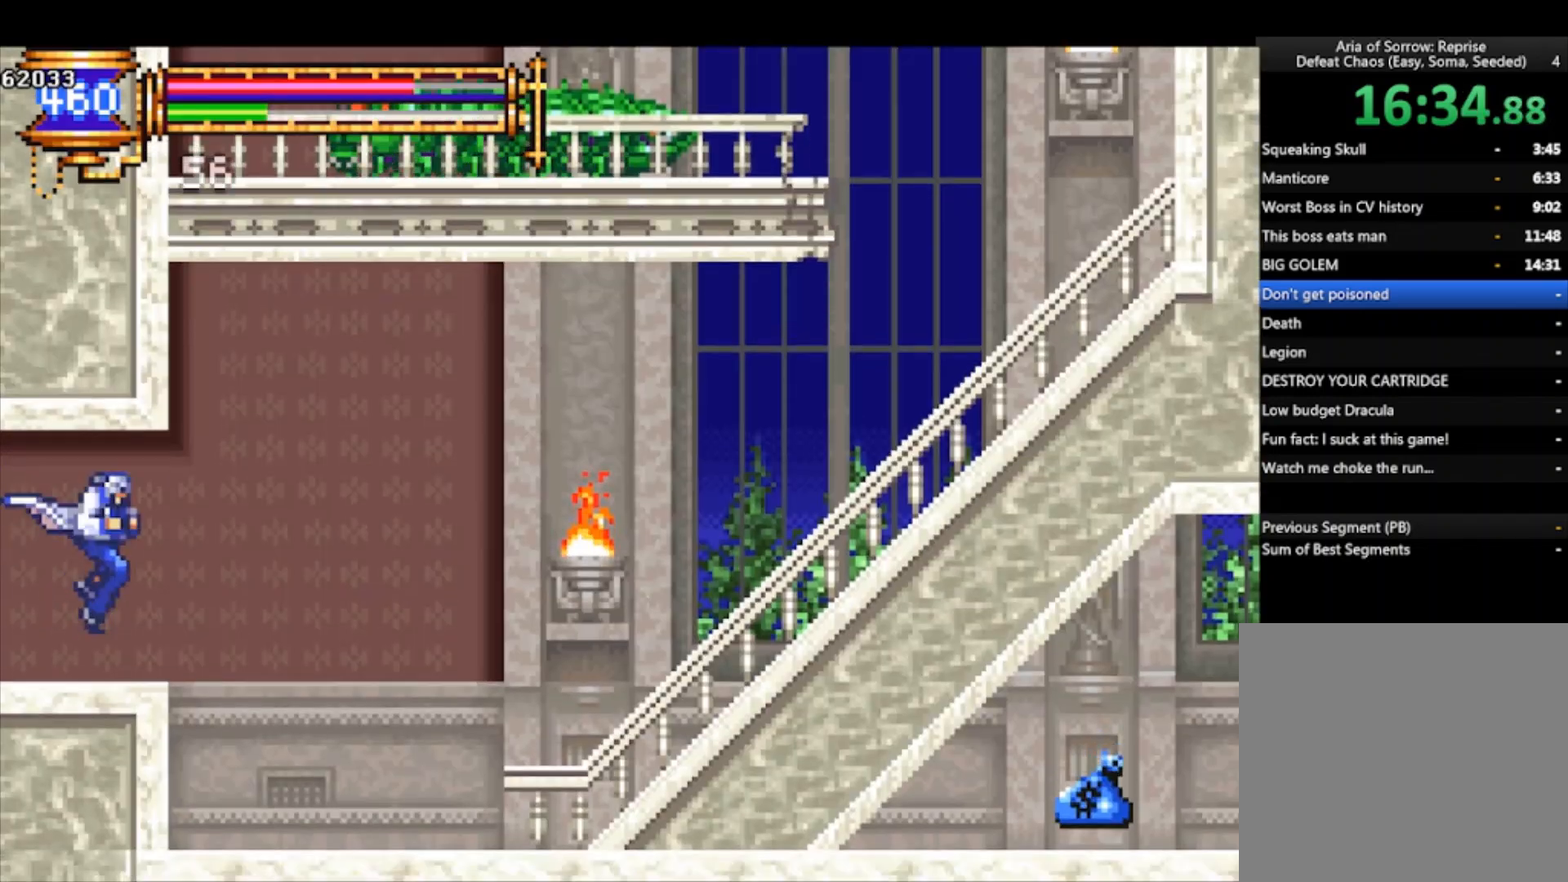
{"buttons": [], "left_stick": "right", "events": []}
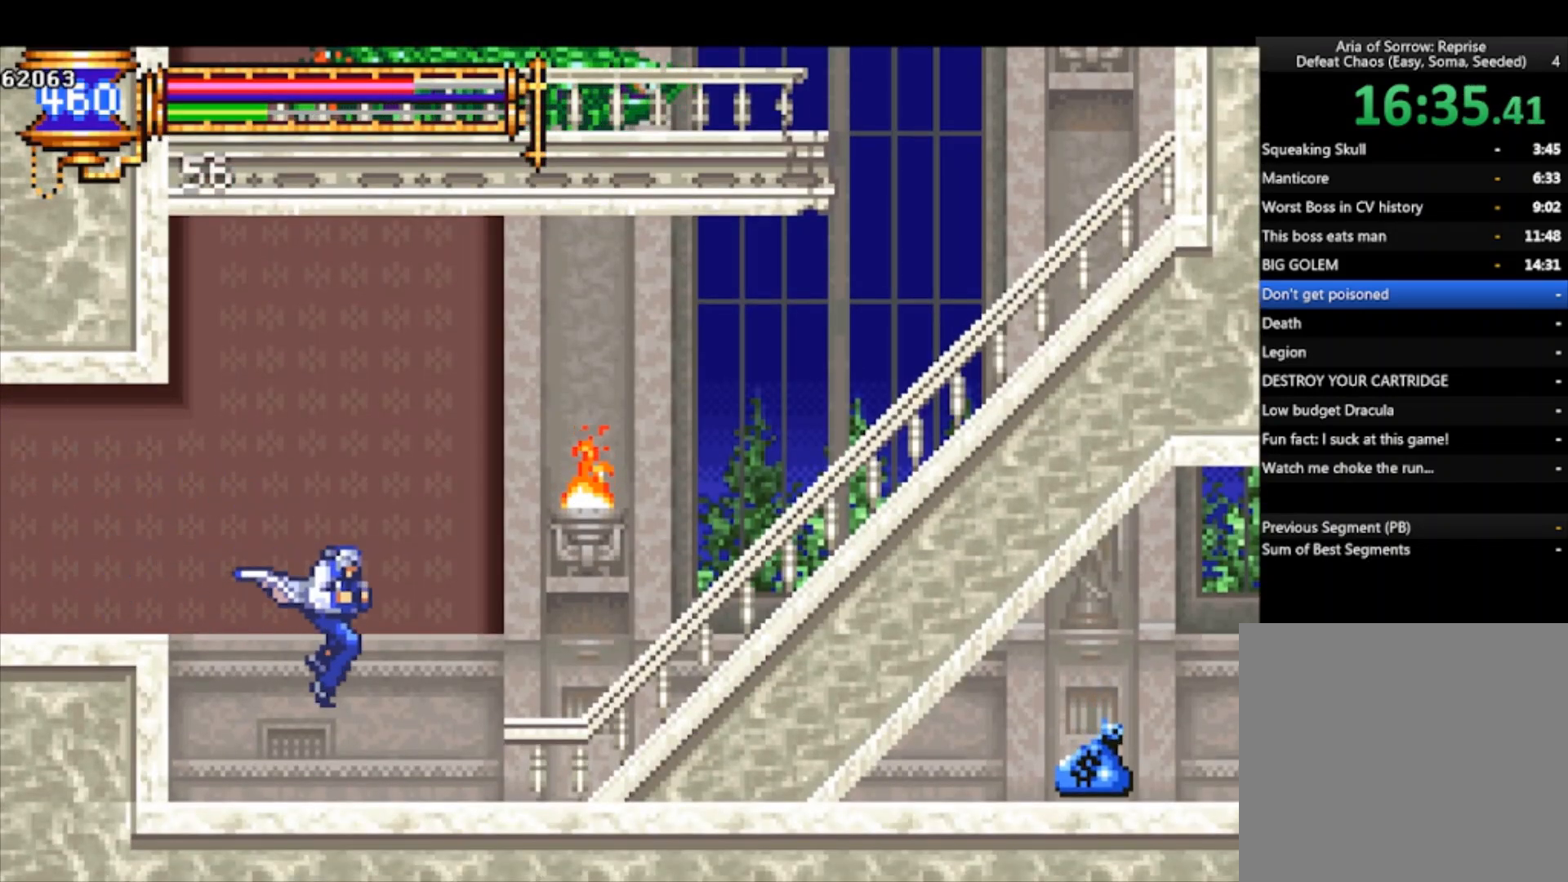
{"buttons": ["CROSS", "SQUARE"], "left_stick": "right", "events": [[267, "CROSS", "down"], [267, "SQUARE", "down"]]}
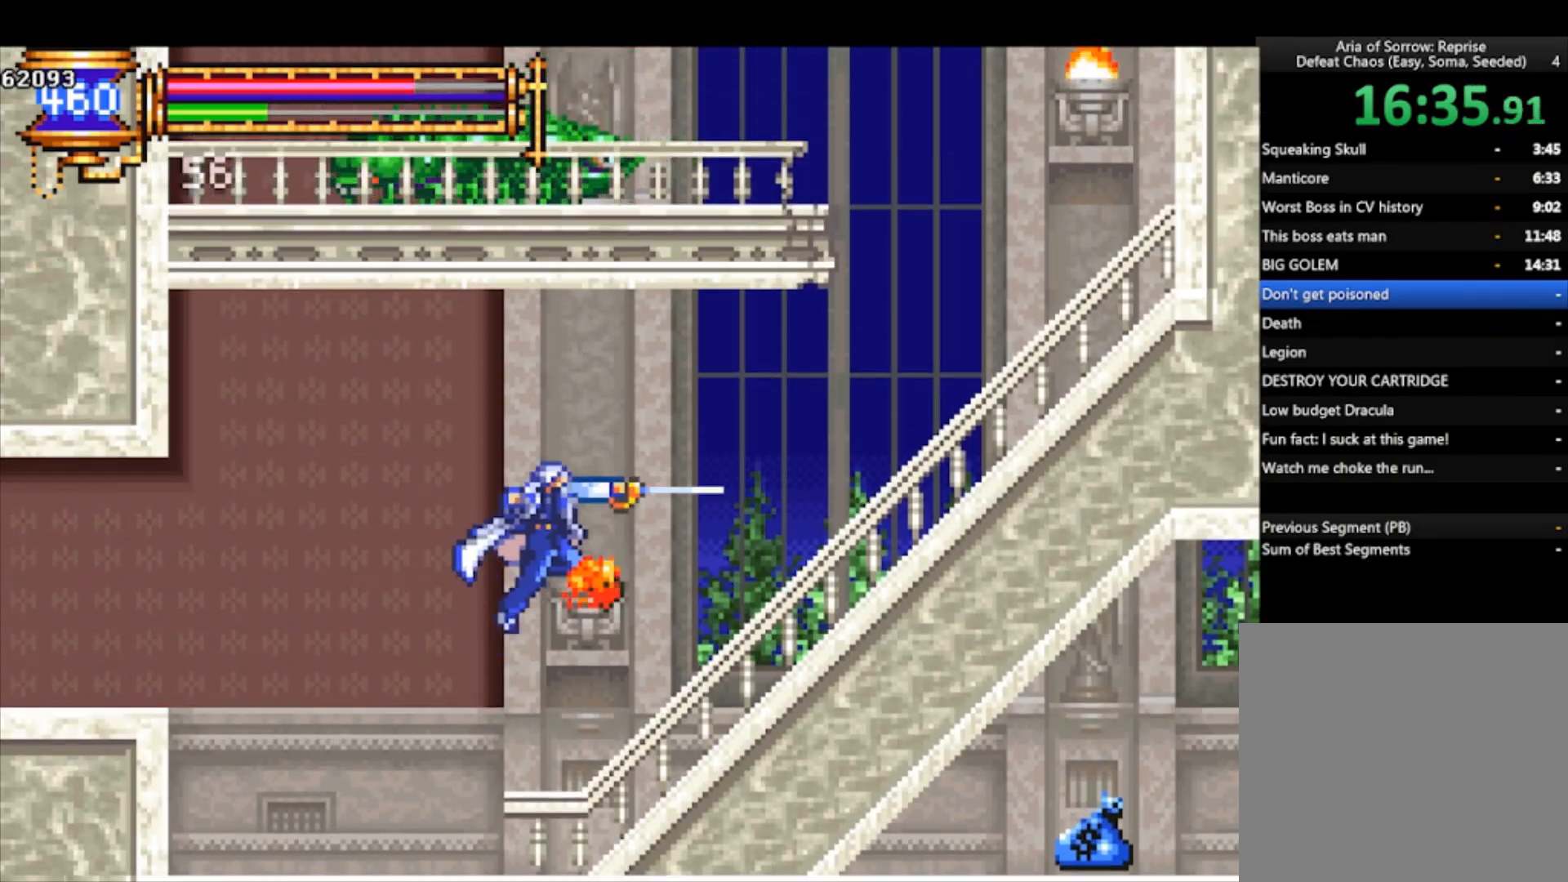
{"buttons": [], "left_stick": "right", "events": [[200, "CROSS", "up"], [233, "SQUARE", "up"]]}
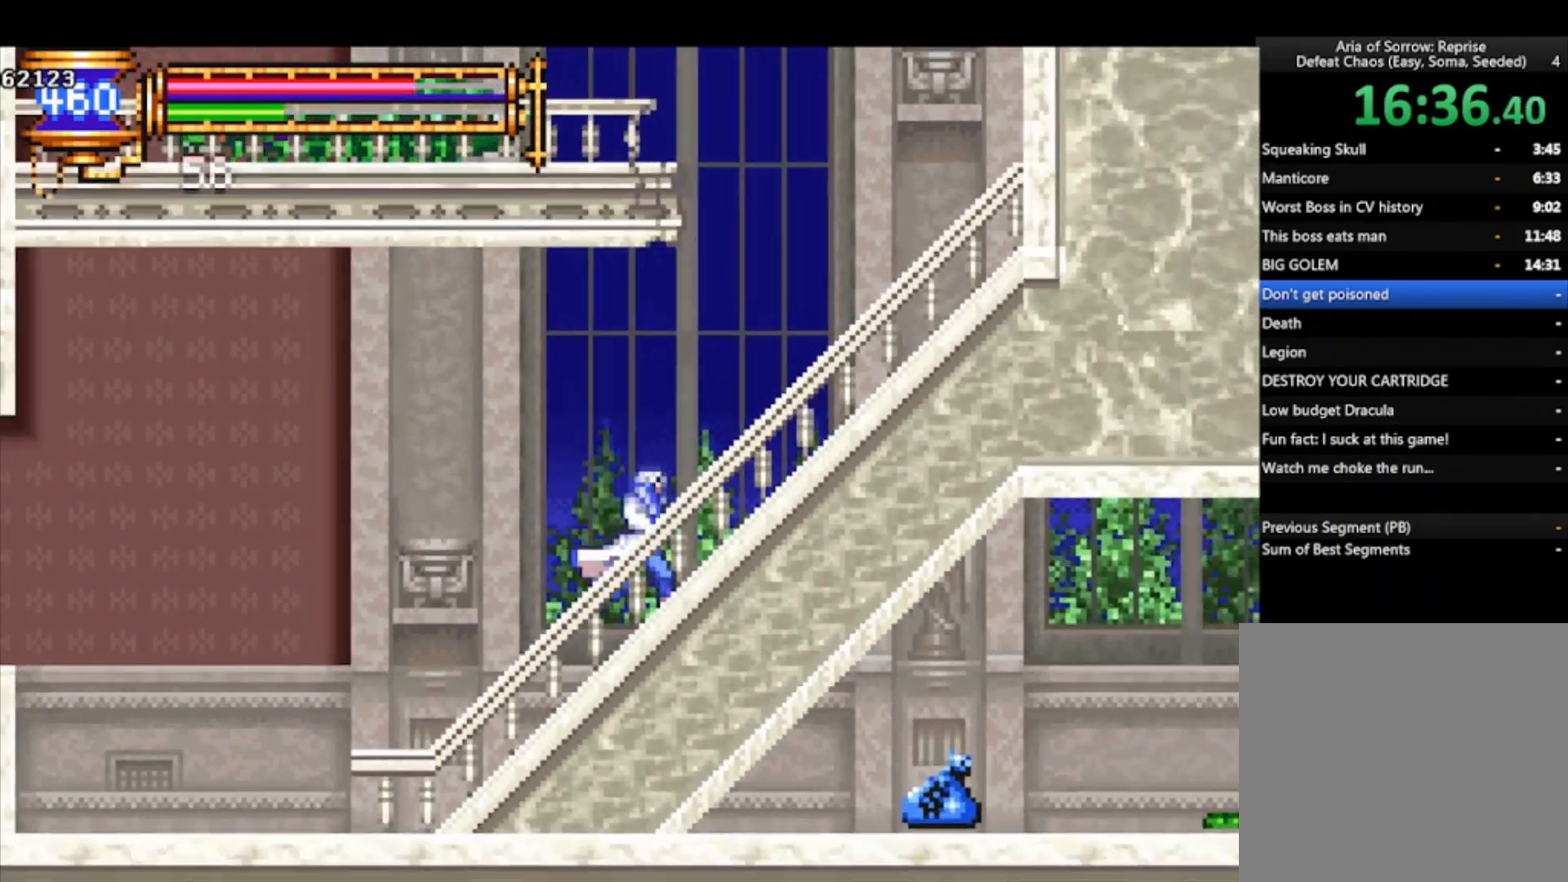
{"buttons": ["CROSS"], "left_stick": "left", "events": [[33, "CROSS", "down"], [167, "CROSS", "up"], [467, "left_stick", "left"], [500, "CROSS", "down"]]}